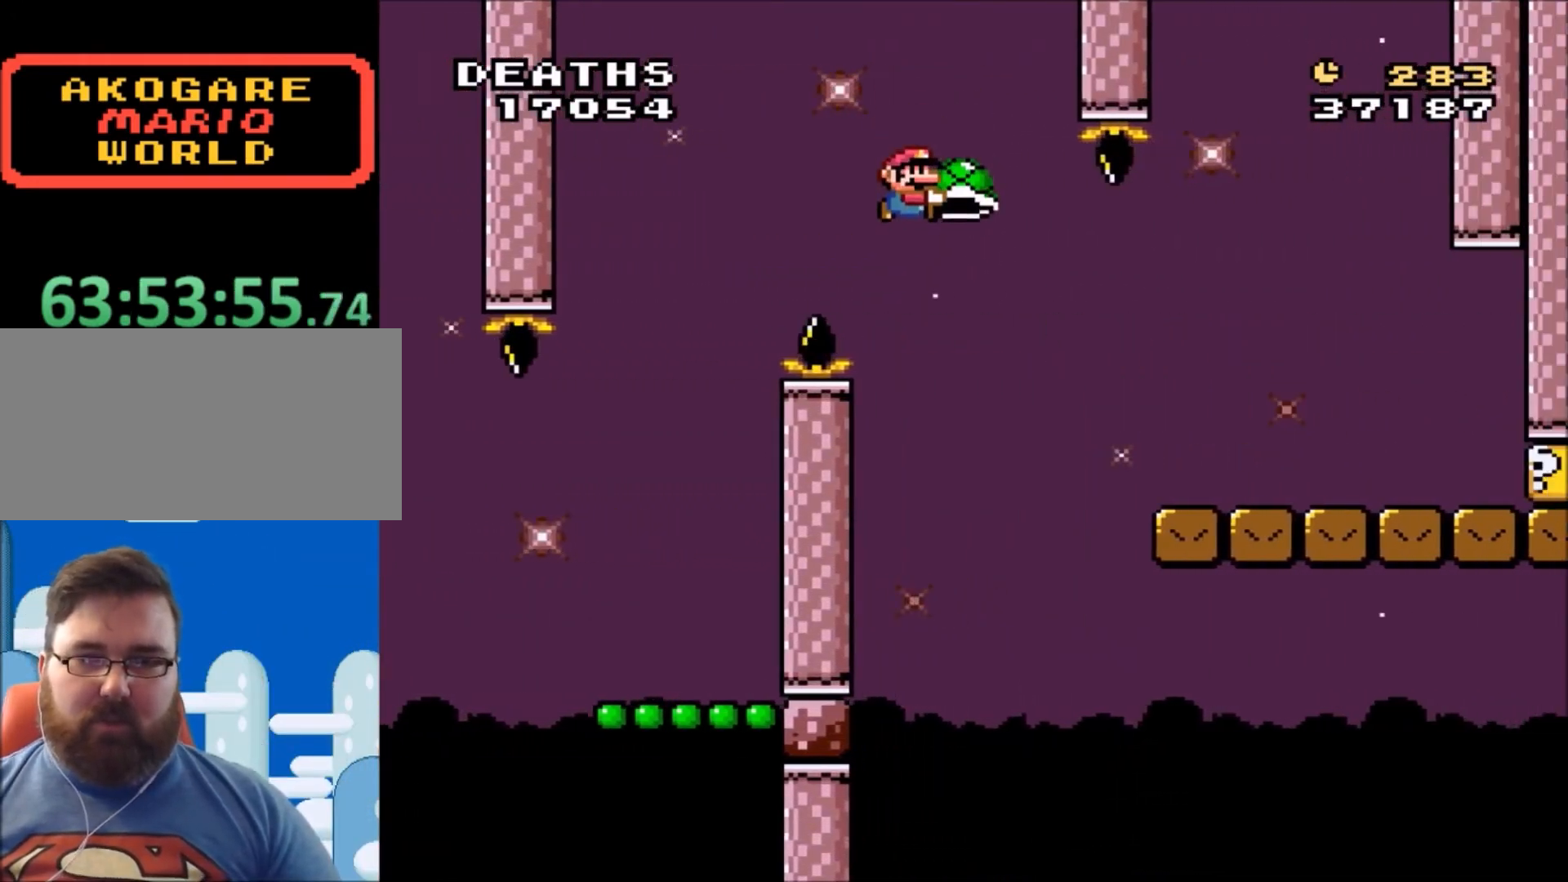
Gameplay with a controller (Nintendo layout); each line is a JSON object with the inputs held at the frame after it. "events" lists button and stick changes between this image and that frame as [ms after this image, input, new state], when the widget could be followed in between. Not read: L3 R3.
{"buttons": ["B", "Y", "DPAD_RIGHT"], "events": []}
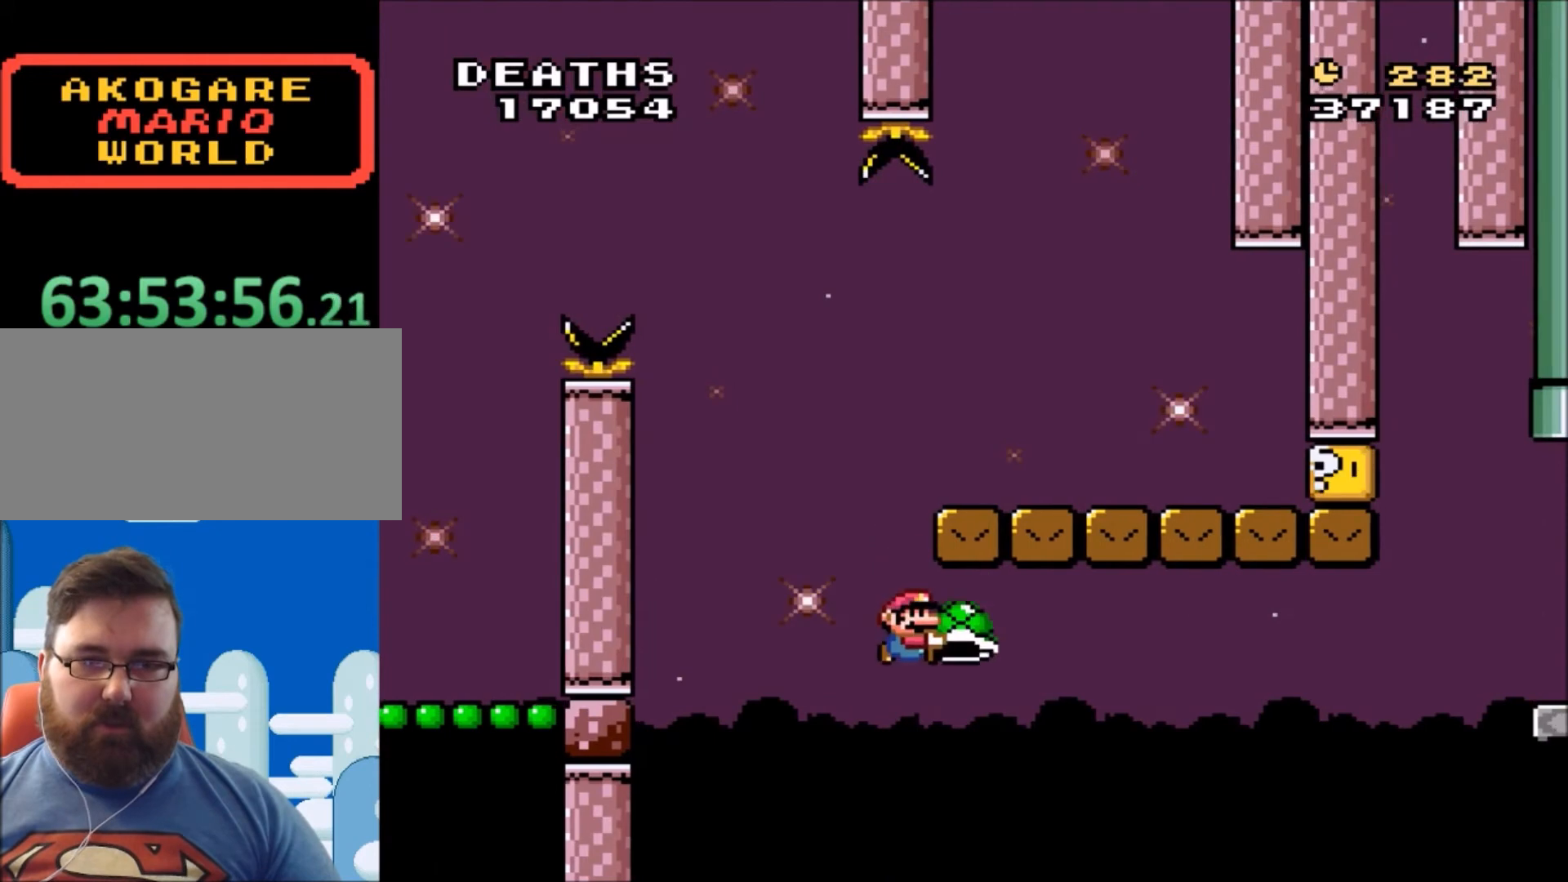
{"buttons": ["Y"], "events": [[100, "B", "up"], [134, "DPAD_RIGHT", "up"]]}
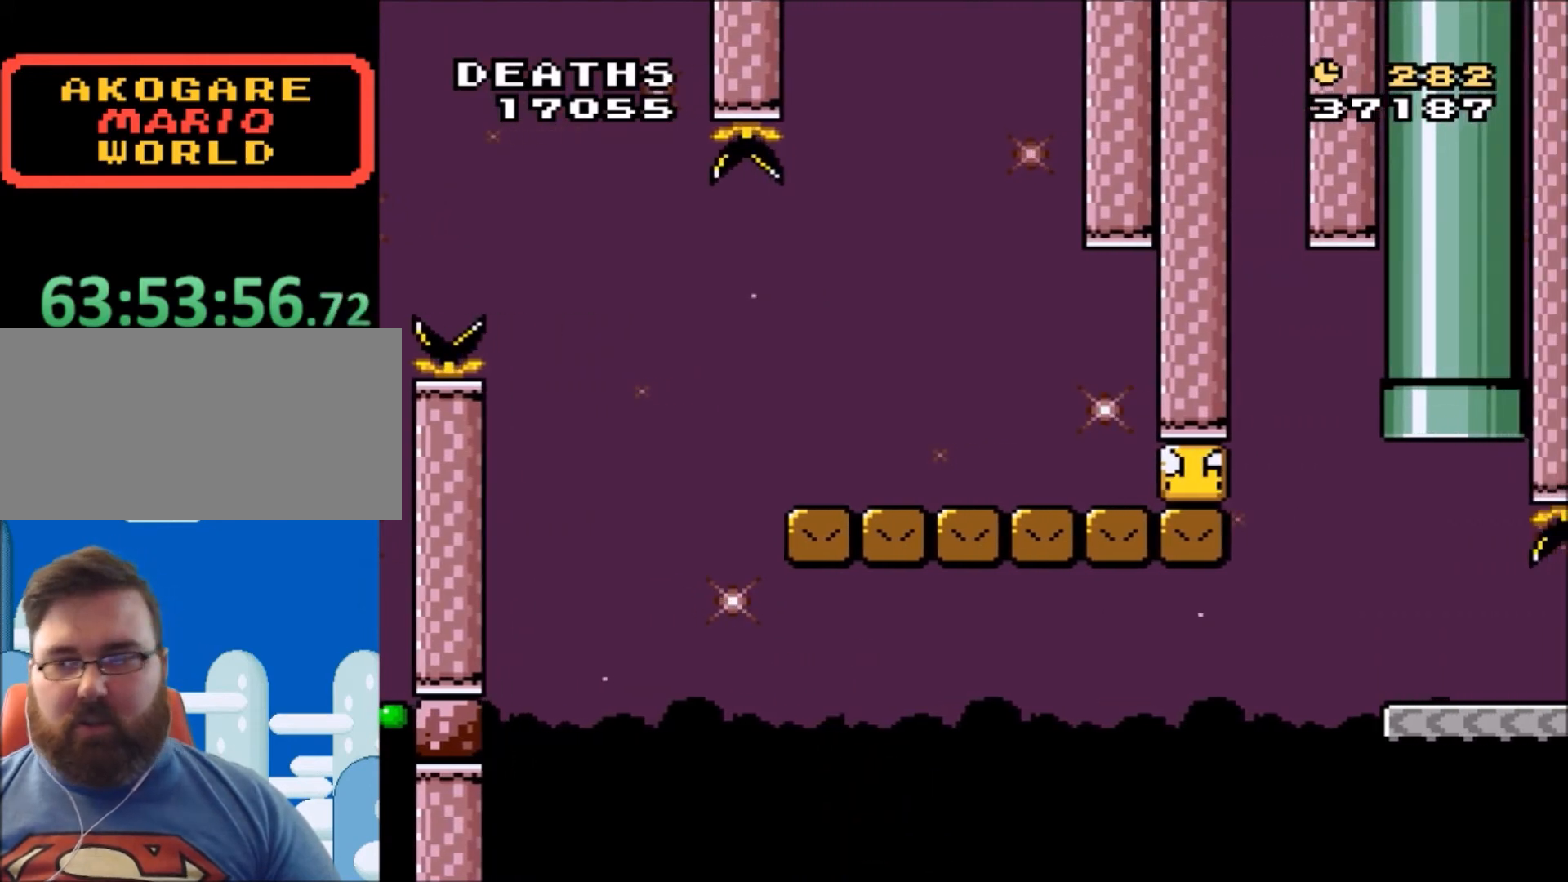
{"buttons": ["Y"], "events": []}
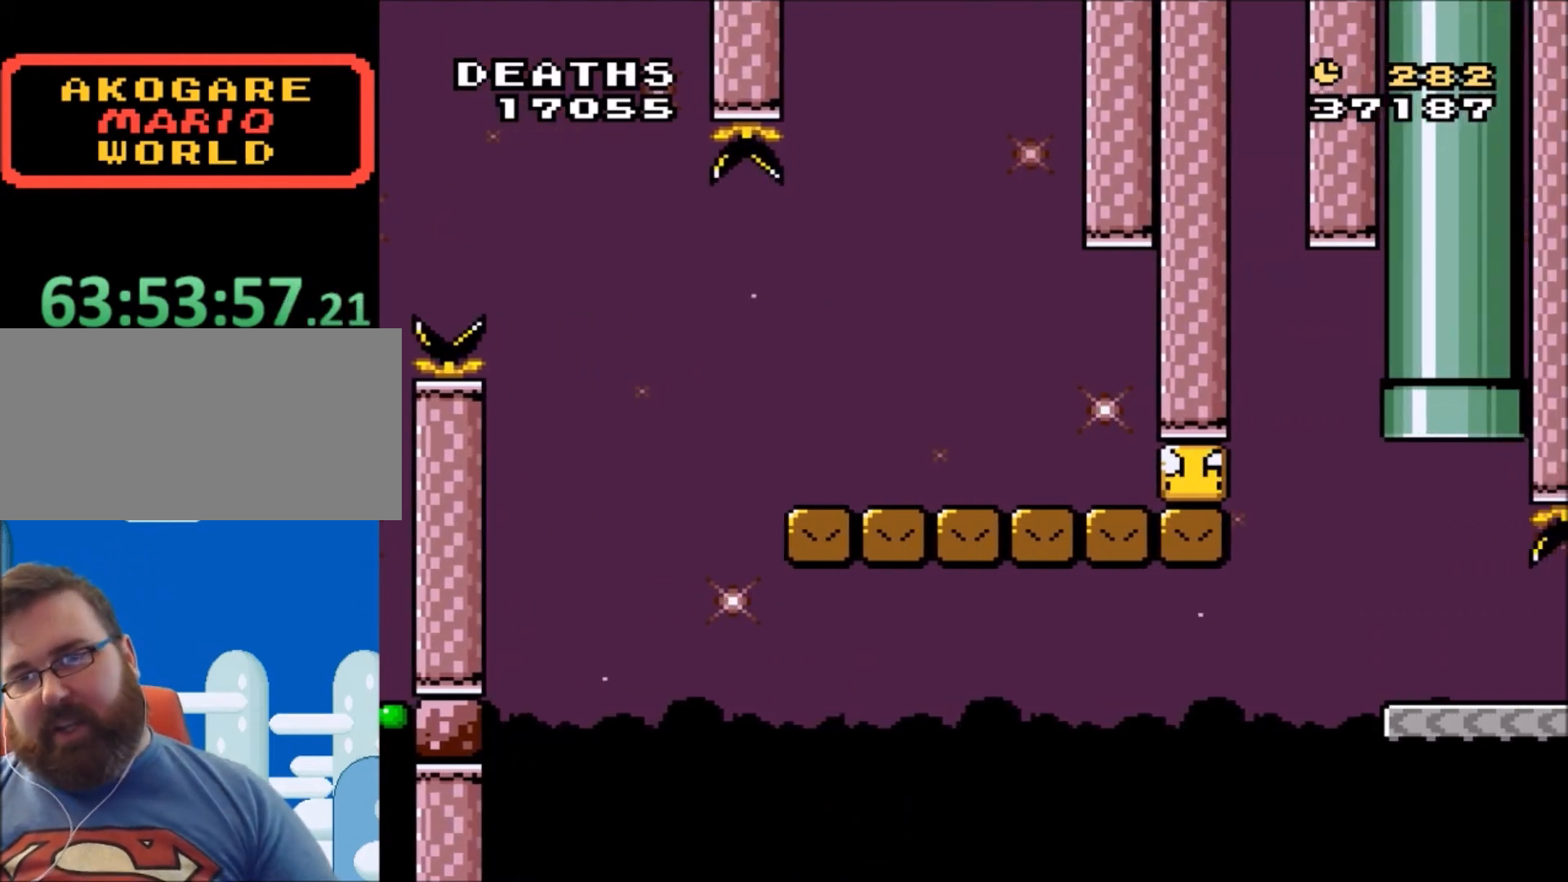
{"buttons": ["Y"], "events": []}
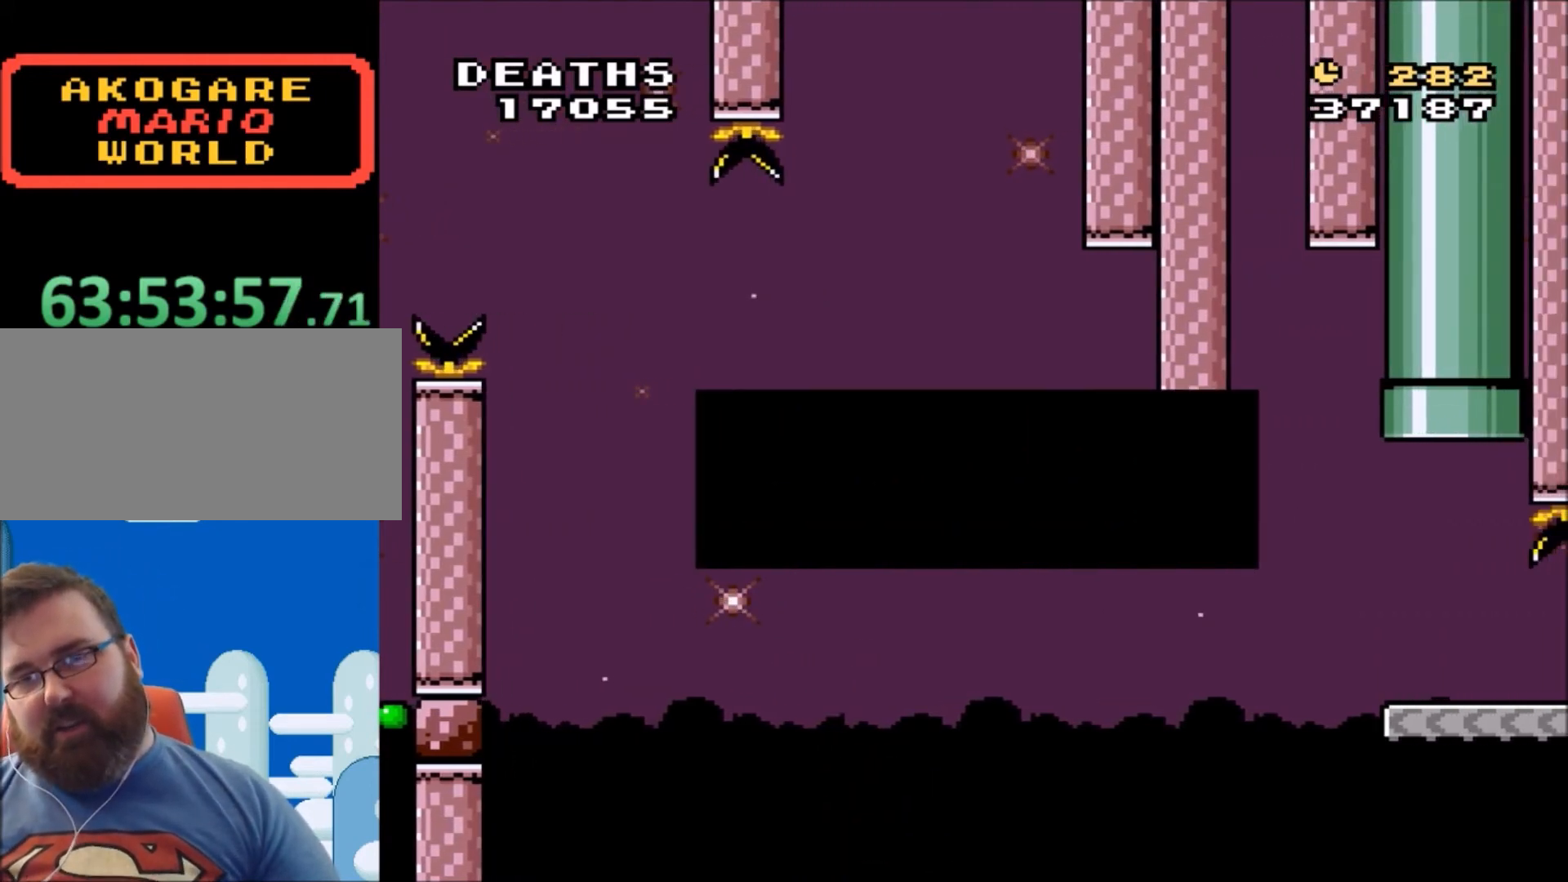
{"buttons": [], "events": [[467, "Y", "up"]]}
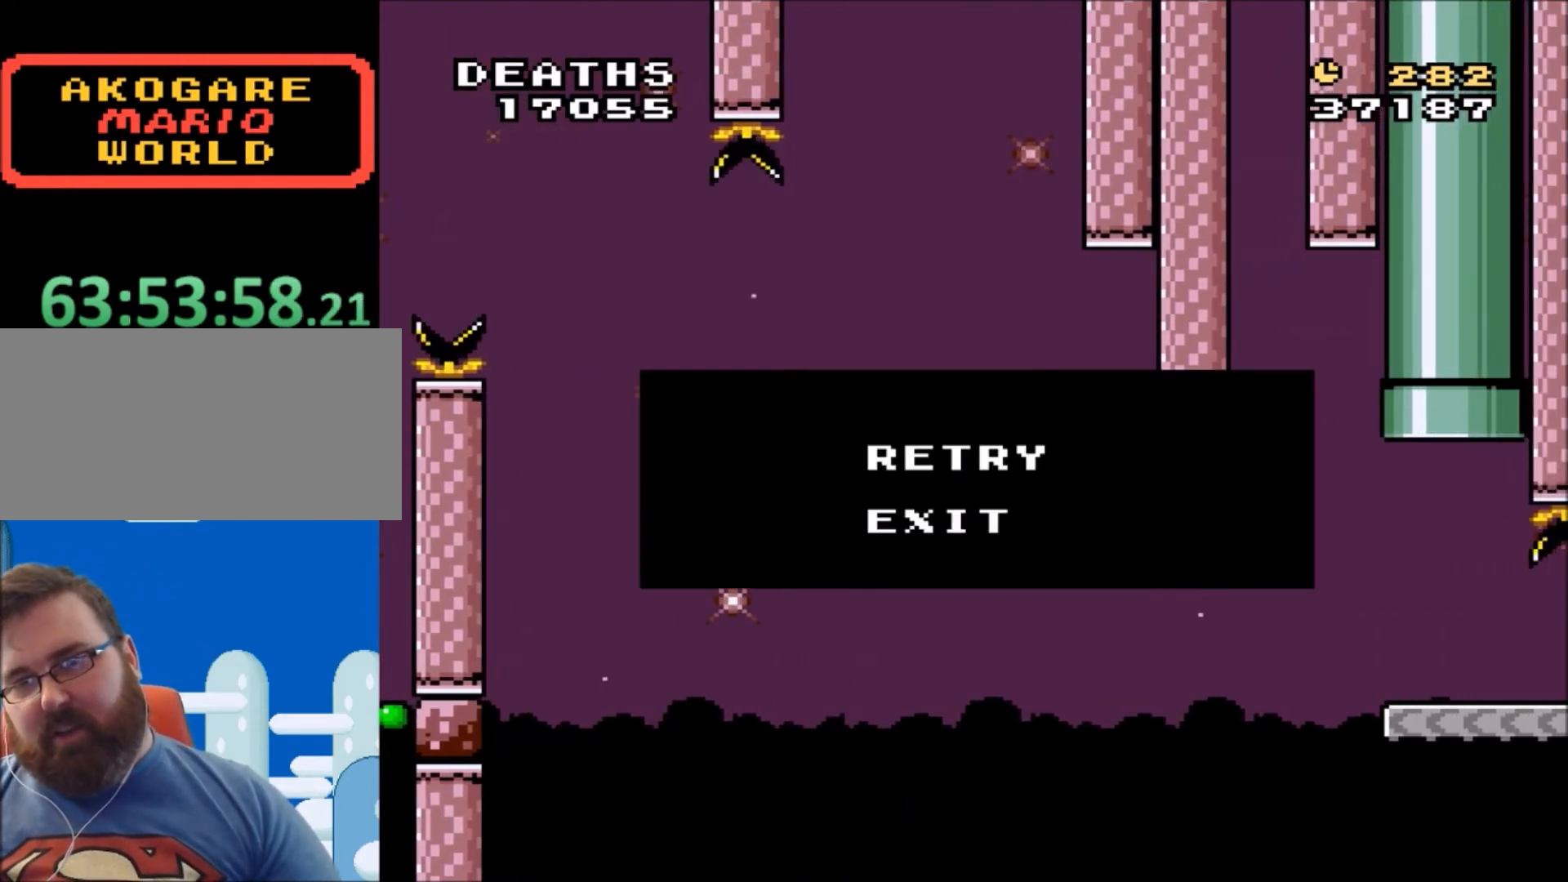
{"buttons": ["Y"], "events": [[100, "B", "down"], [234, "B", "up"], [401, "Y", "down"]]}
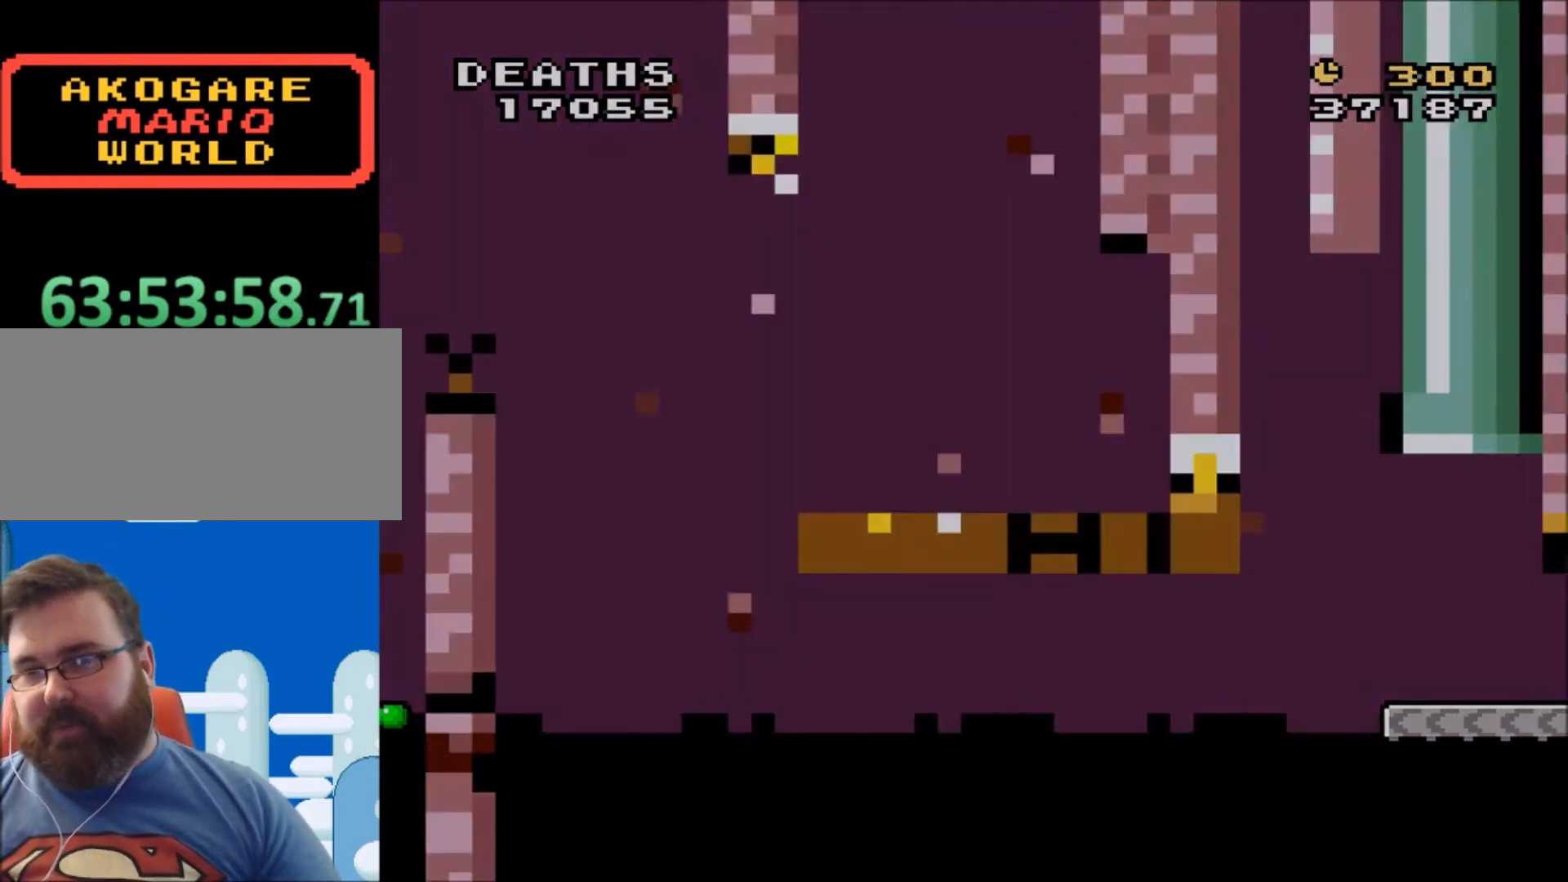
{"buttons": ["Y"], "events": []}
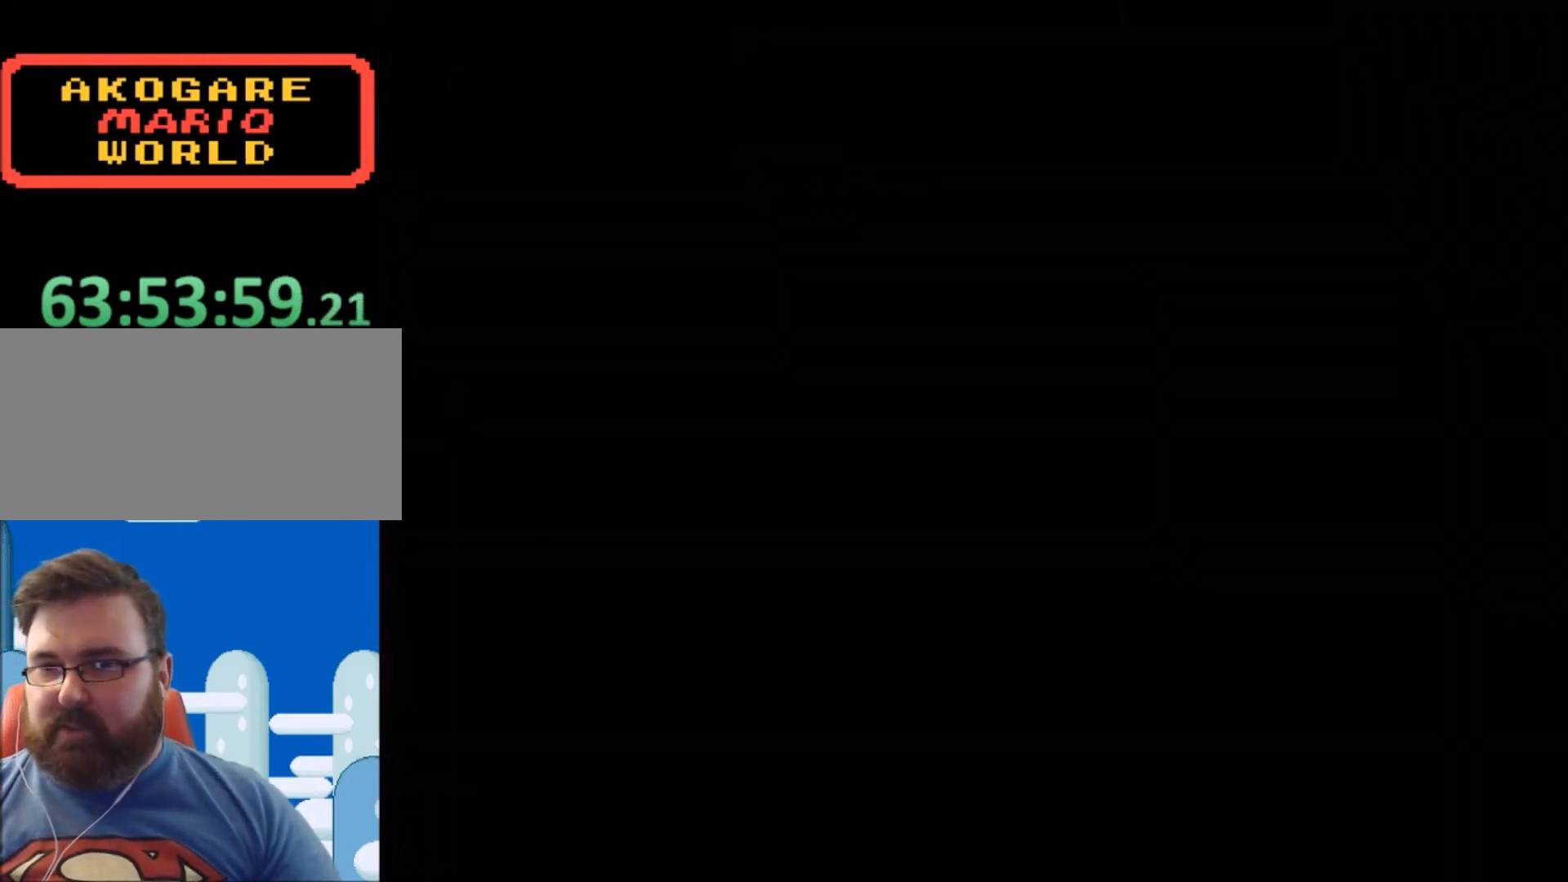
{"buttons": ["Y", "DPAD_RIGHT"], "events": [[134, "DPAD_LEFT", "down"], [234, "DPAD_UP", "down"], [267, "DPAD_LEFT", "up"], [267, "DPAD_UP", "up"], [334, "DPAD_RIGHT", "down"]]}
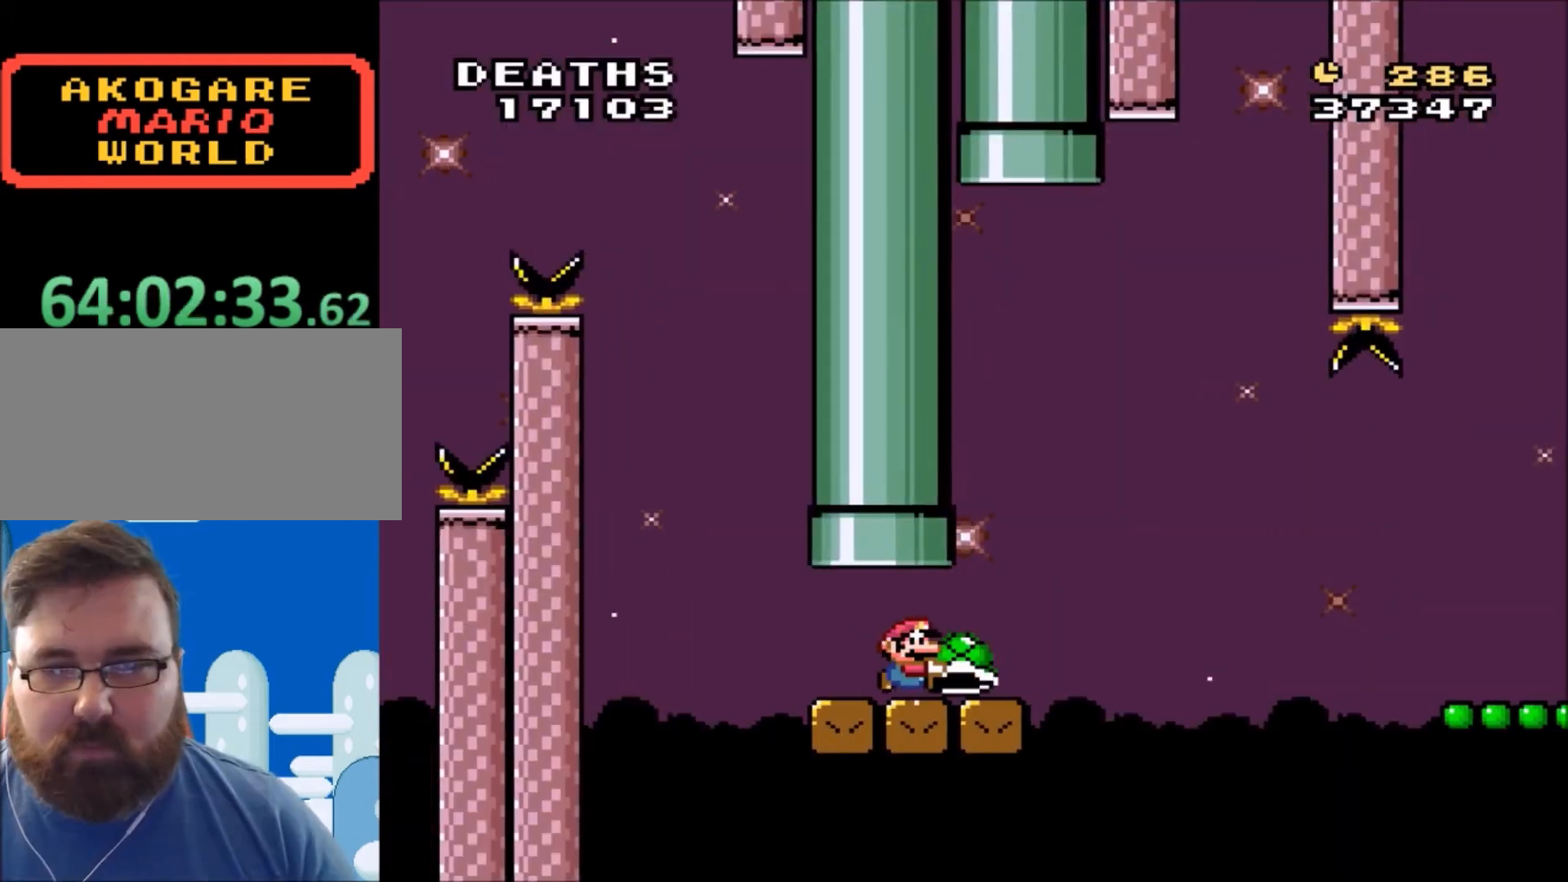
{"buttons": ["Y", "DPAD_RIGHT"], "events": [[100, "B", "down"], [467, "B", "up"]]}
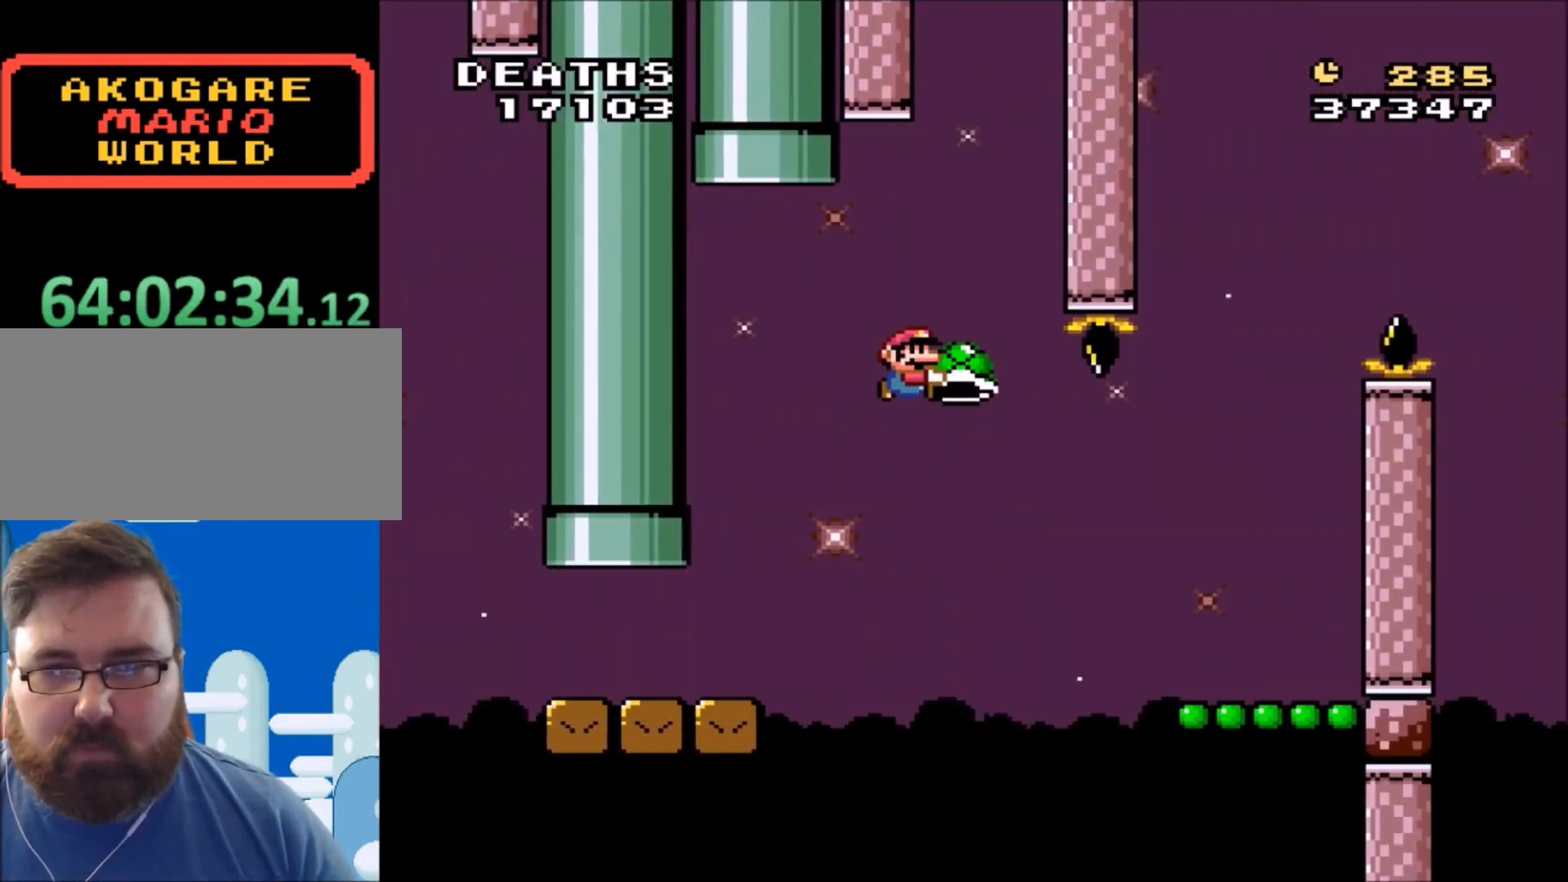
{"buttons": ["B", "Y"], "events": [[467, "B", "down"], [501, "DPAD_RIGHT", "up"]]}
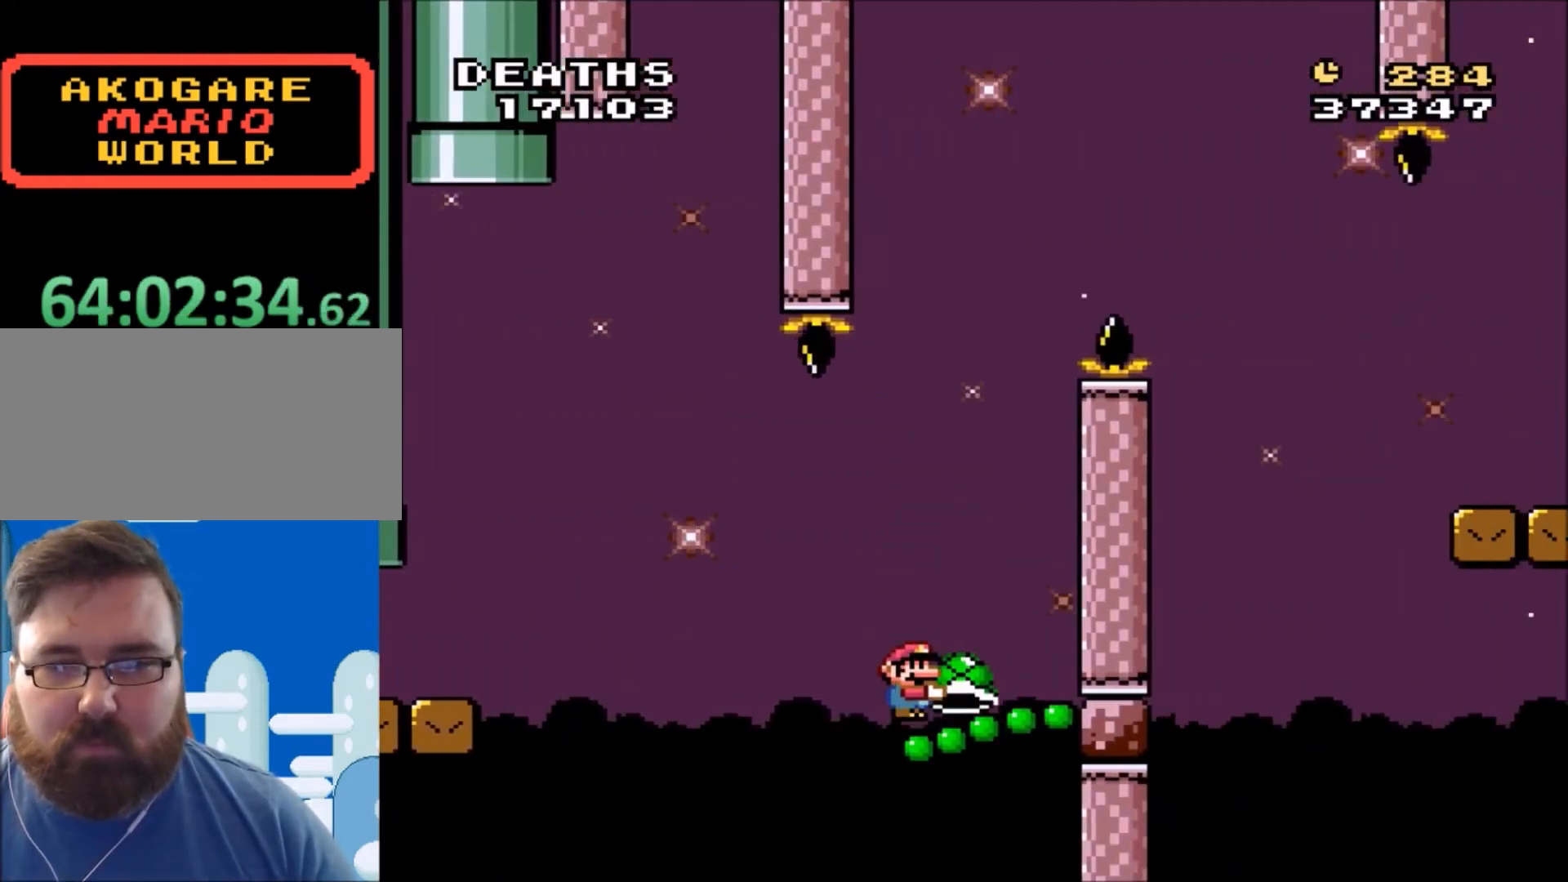
{"buttons": ["B", "Y", "DPAD_RIGHT"], "events": [[267, "DPAD_RIGHT", "down"]]}
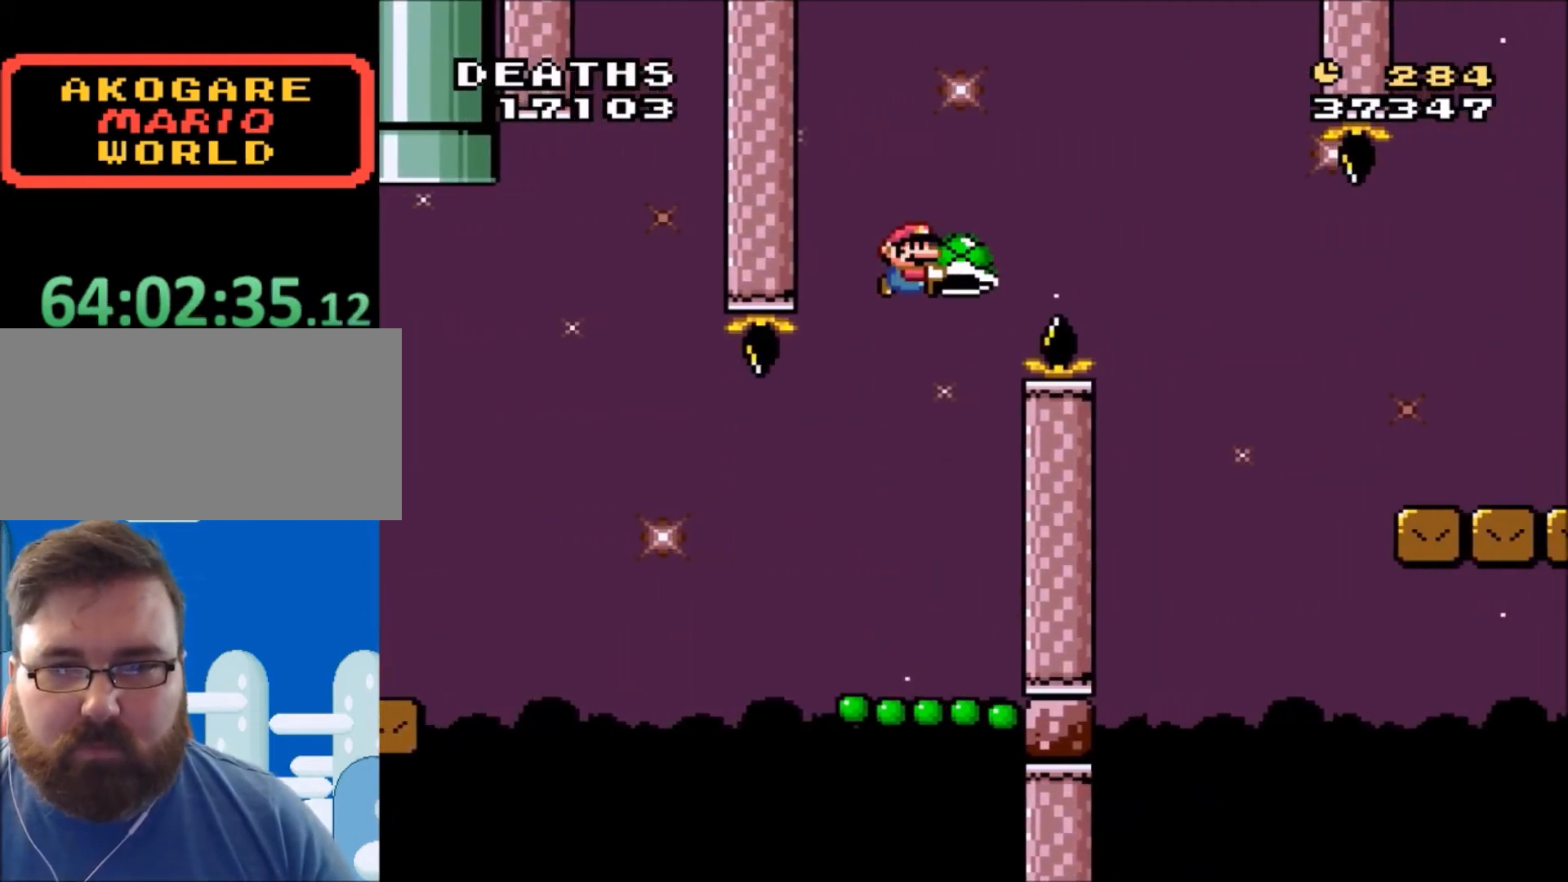
{"buttons": ["B", "Y", "DPAD_RIGHT"], "events": []}
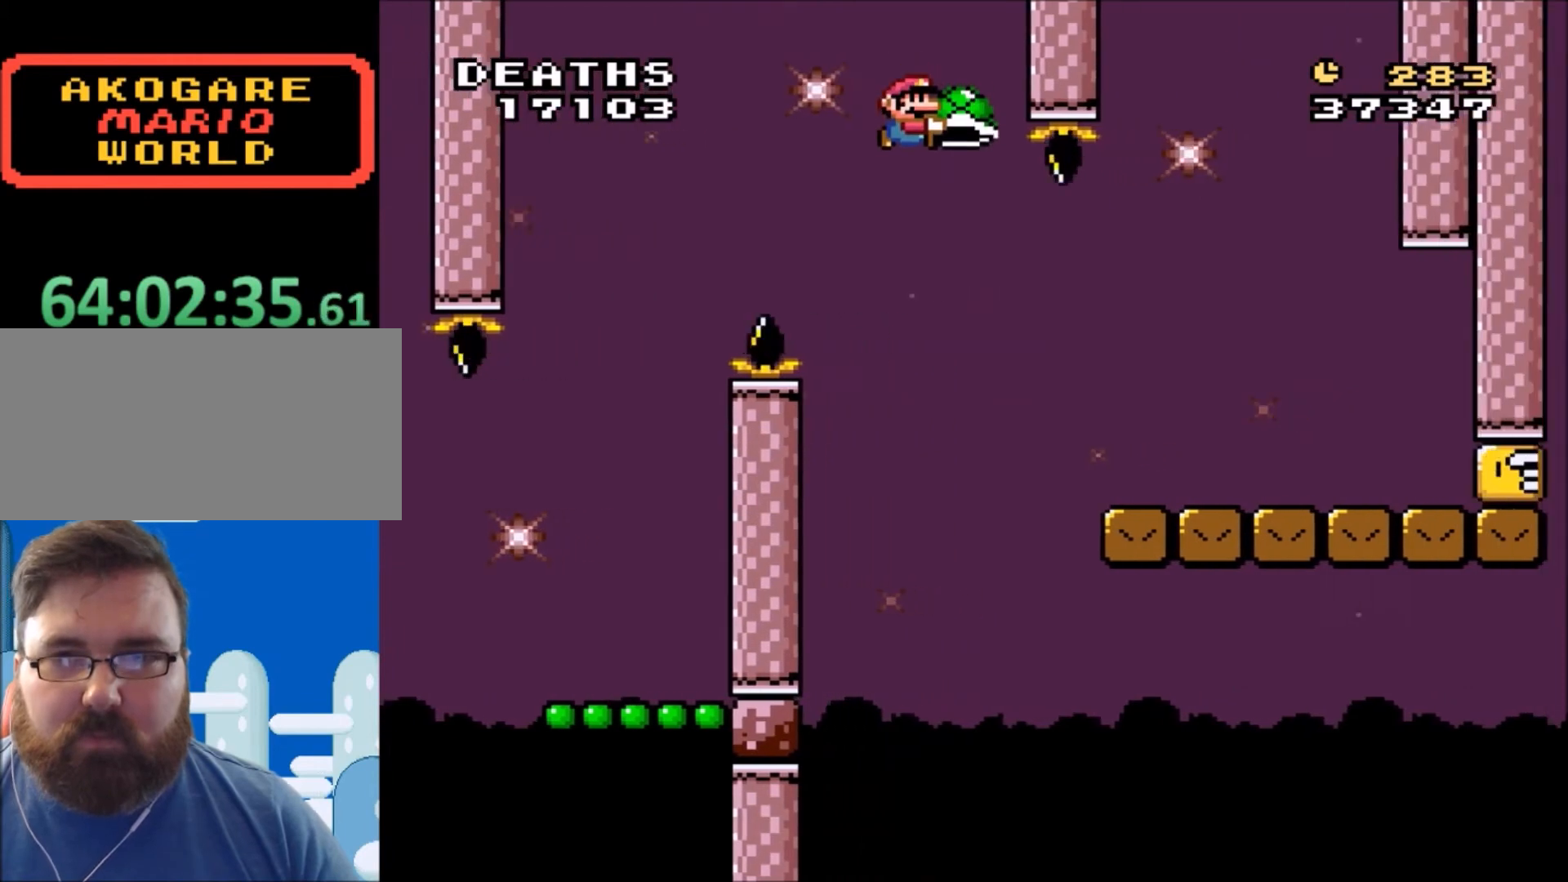
{"buttons": ["Y", "DPAD_UP"], "events": [[200, "B", "up"], [267, "DPAD_RIGHT", "up"], [367, "DPAD_UP", "down"], [400, "DPAD_LEFT", "down"], [500, "DPAD_LEFT", "up"]]}
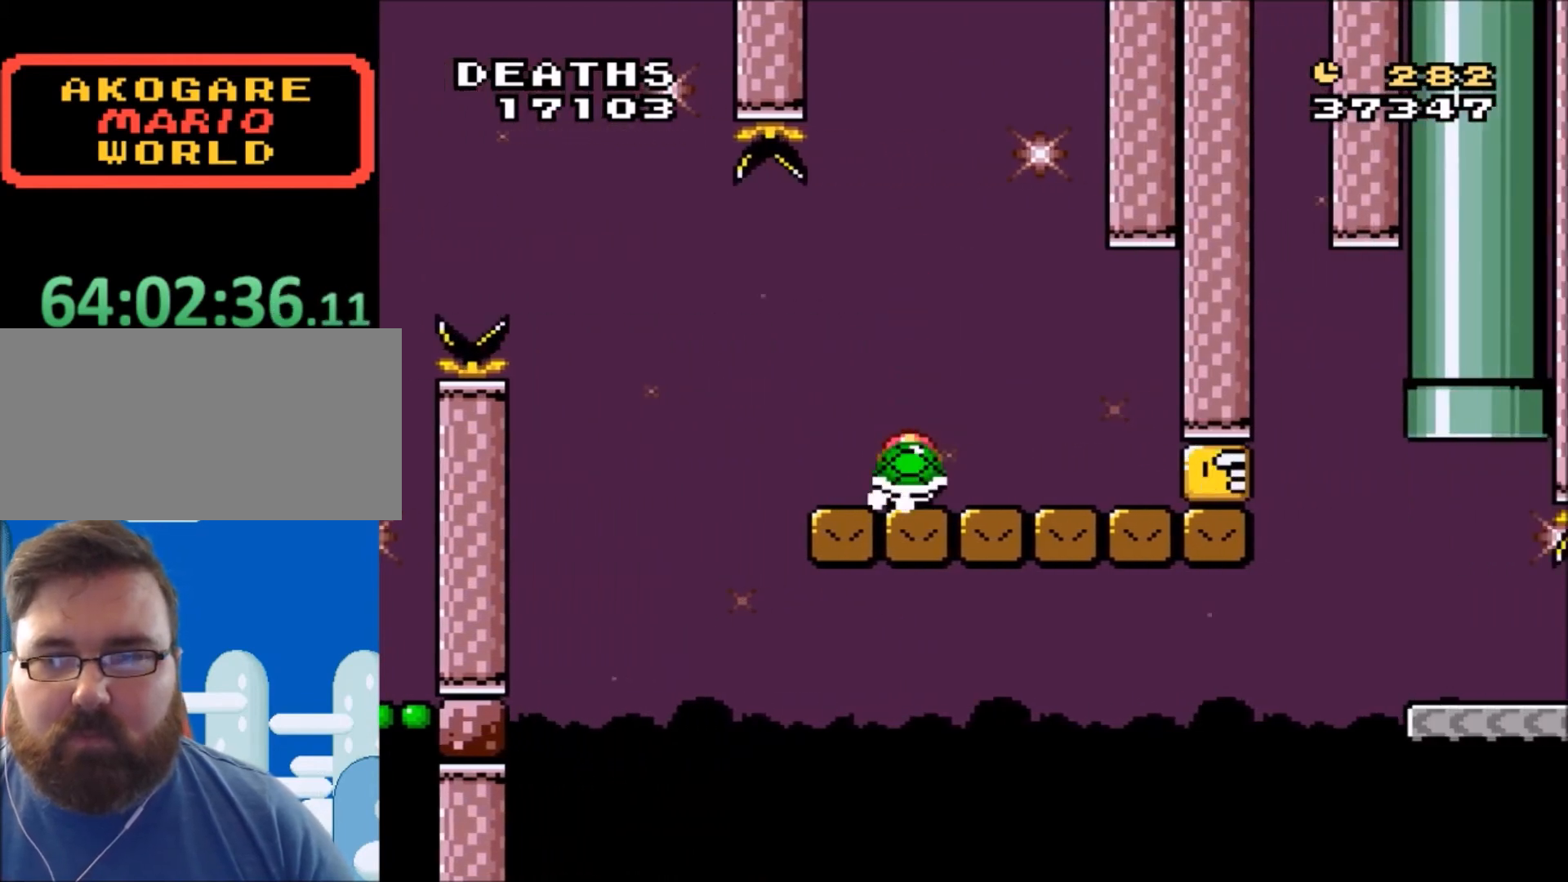
{"buttons": ["Y", "DPAD_UP", "DPAD_LEFT"], "events": [[33, "DPAD_RIGHT", "down"], [33, "DPAD_UP", "up"], [134, "DPAD_RIGHT", "up"], [134, "Y", "up"], [267, "B", "down"], [367, "B", "up"], [434, "Y", "down"], [467, "DPAD_LEFT", "down"], [501, "DPAD_UP", "down"]]}
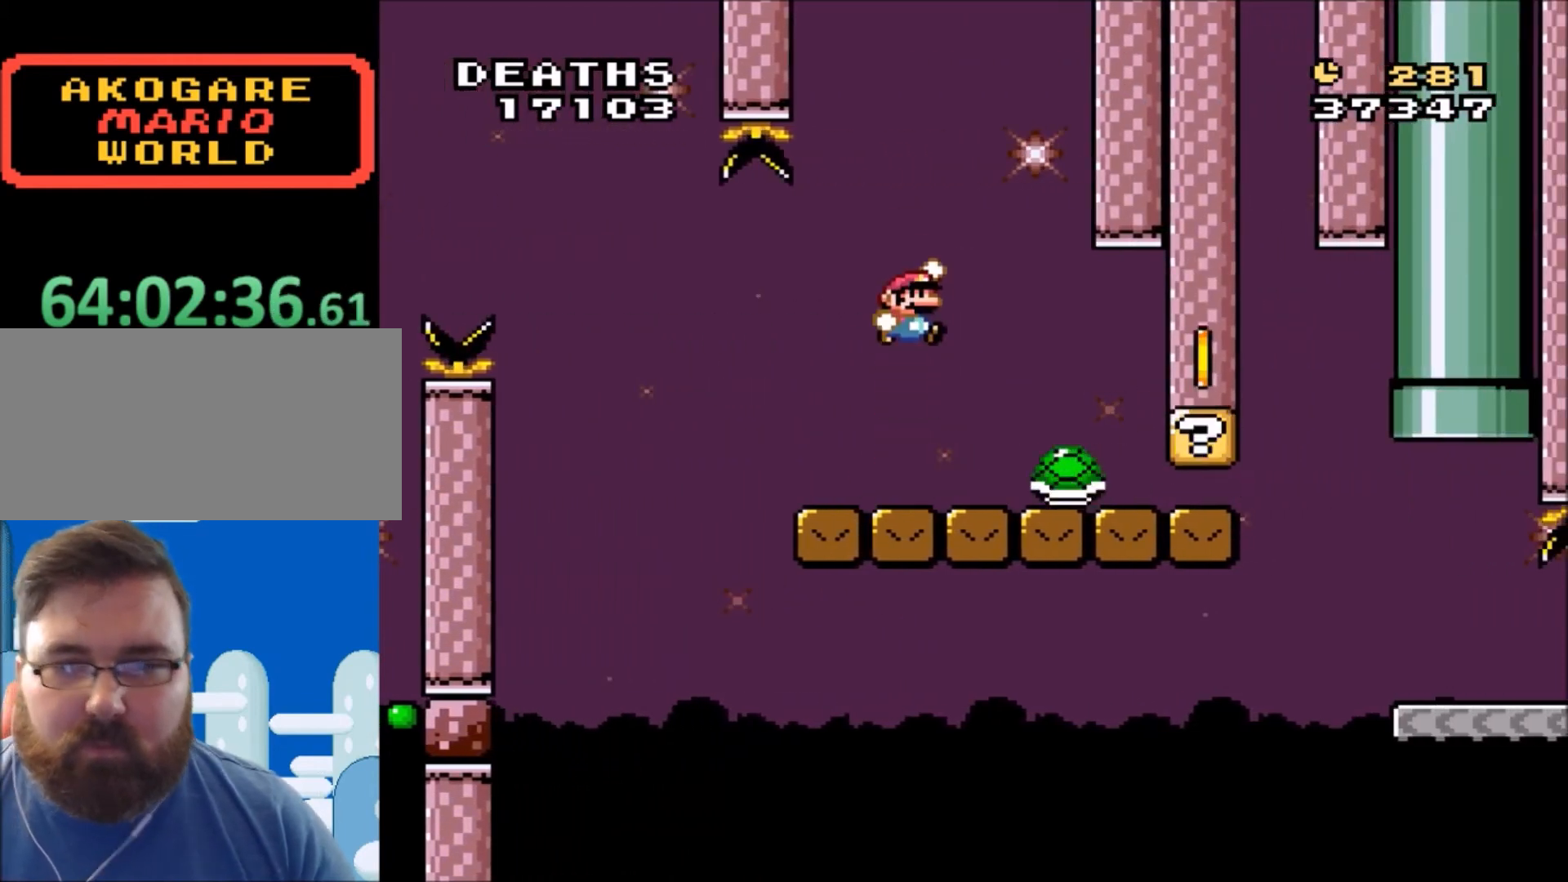
{"buttons": ["Y", "DPAD_RIGHT"], "events": [[166, "DPAD_LEFT", "up"], [166, "DPAD_RIGHT", "down"], [166, "DPAD_UP", "up"]]}
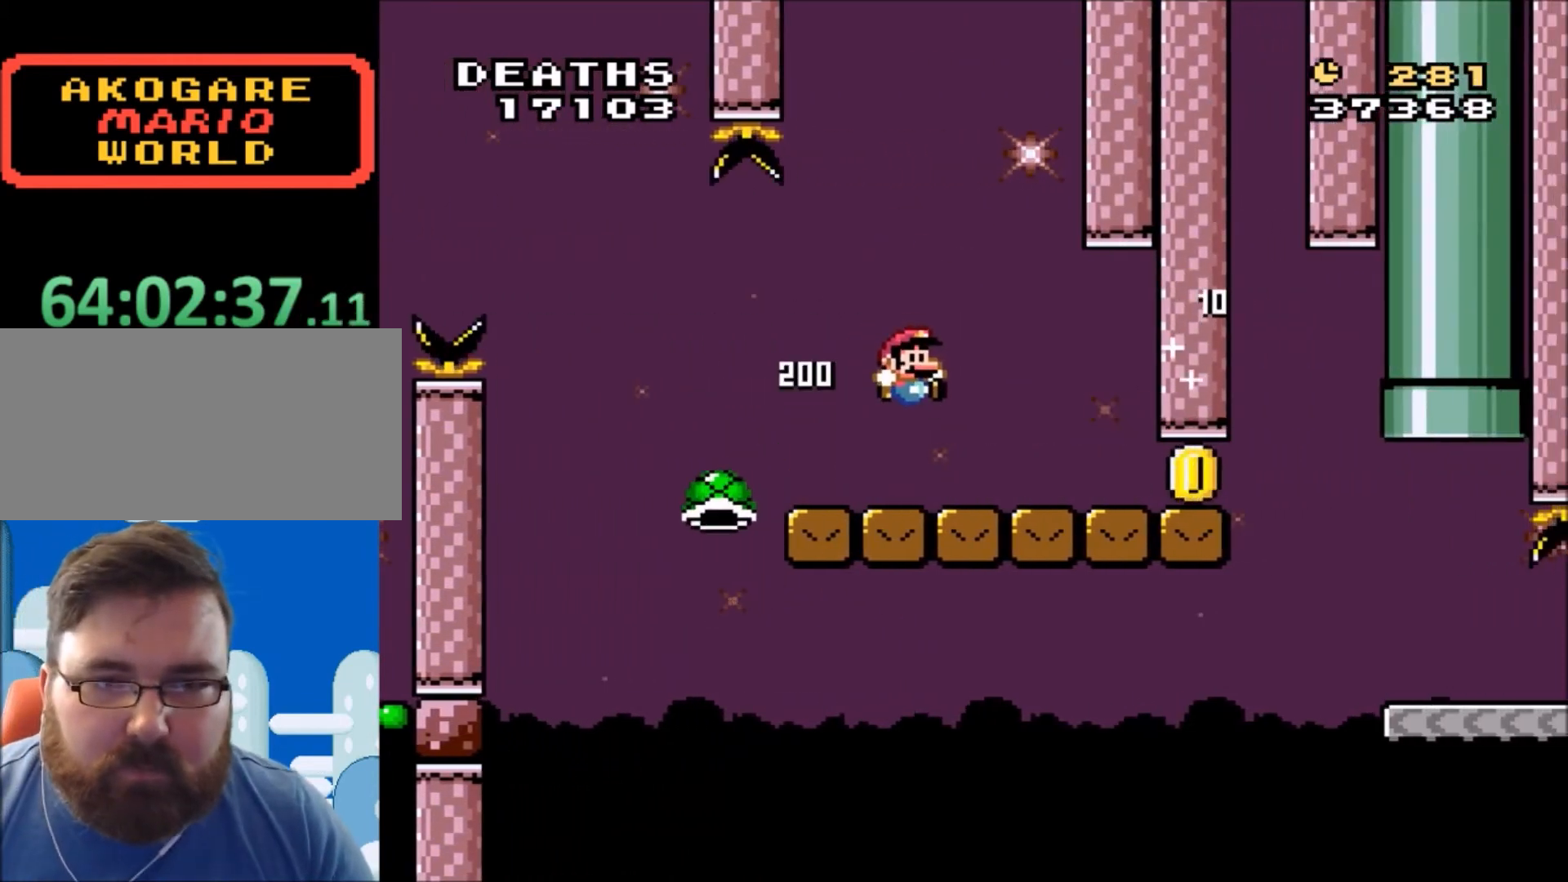
{"buttons": ["Y", "DPAD_RIGHT"], "events": [[100, "DPAD_RIGHT", "up"], [134, "DPAD_LEFT", "down"], [234, "DPAD_LEFT", "up"], [234, "DPAD_UP", "down"], [267, "DPAD_RIGHT", "down"], [267, "DPAD_UP", "up"]]}
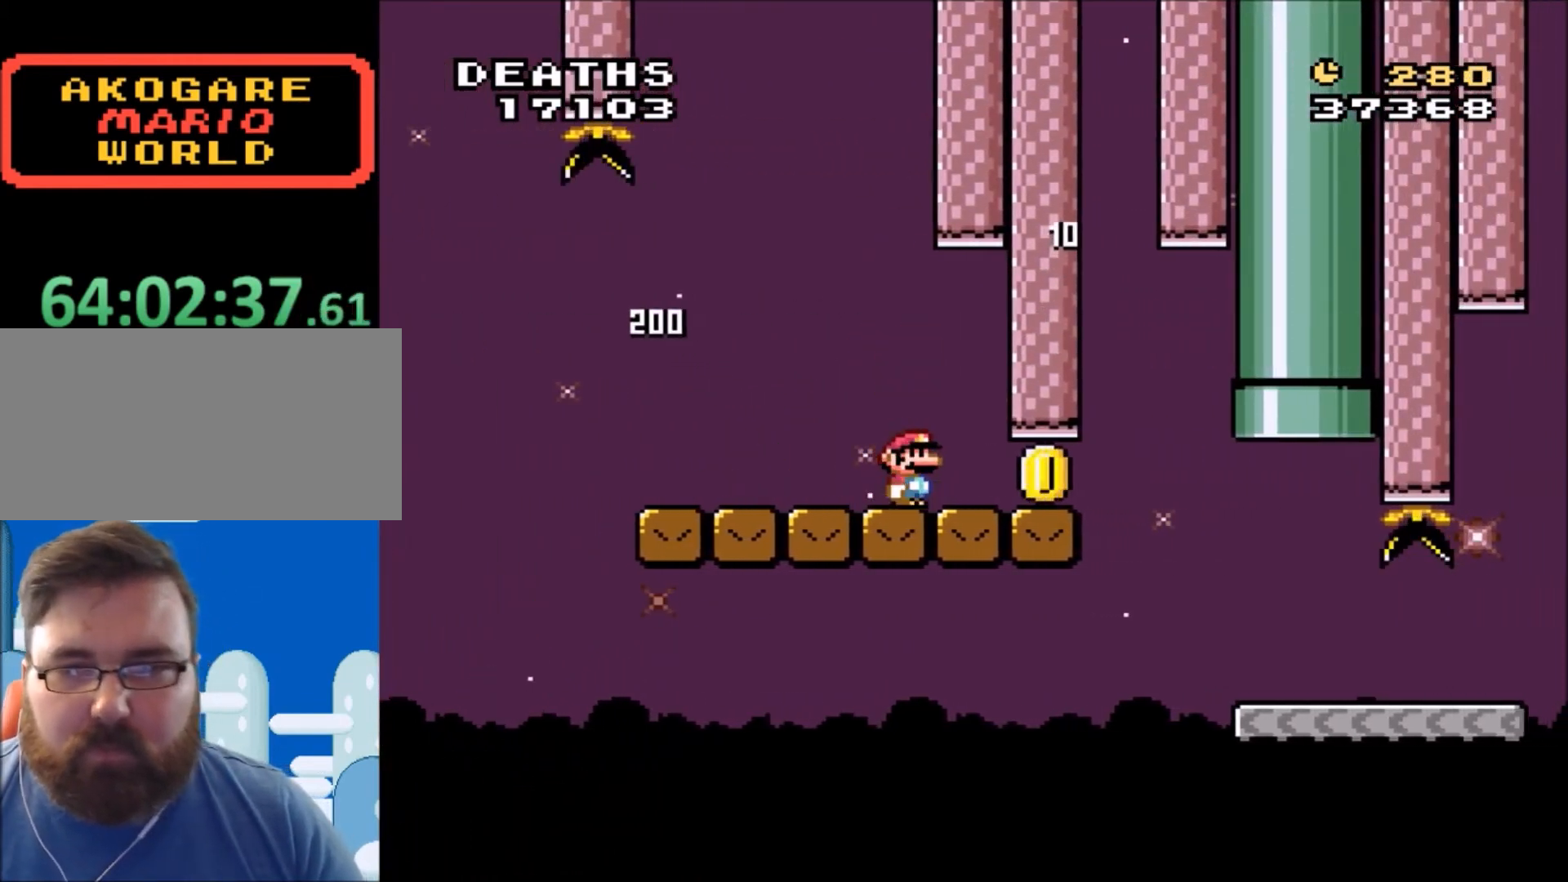
{"buttons": ["Y", "DPAD_RIGHT"], "events": []}
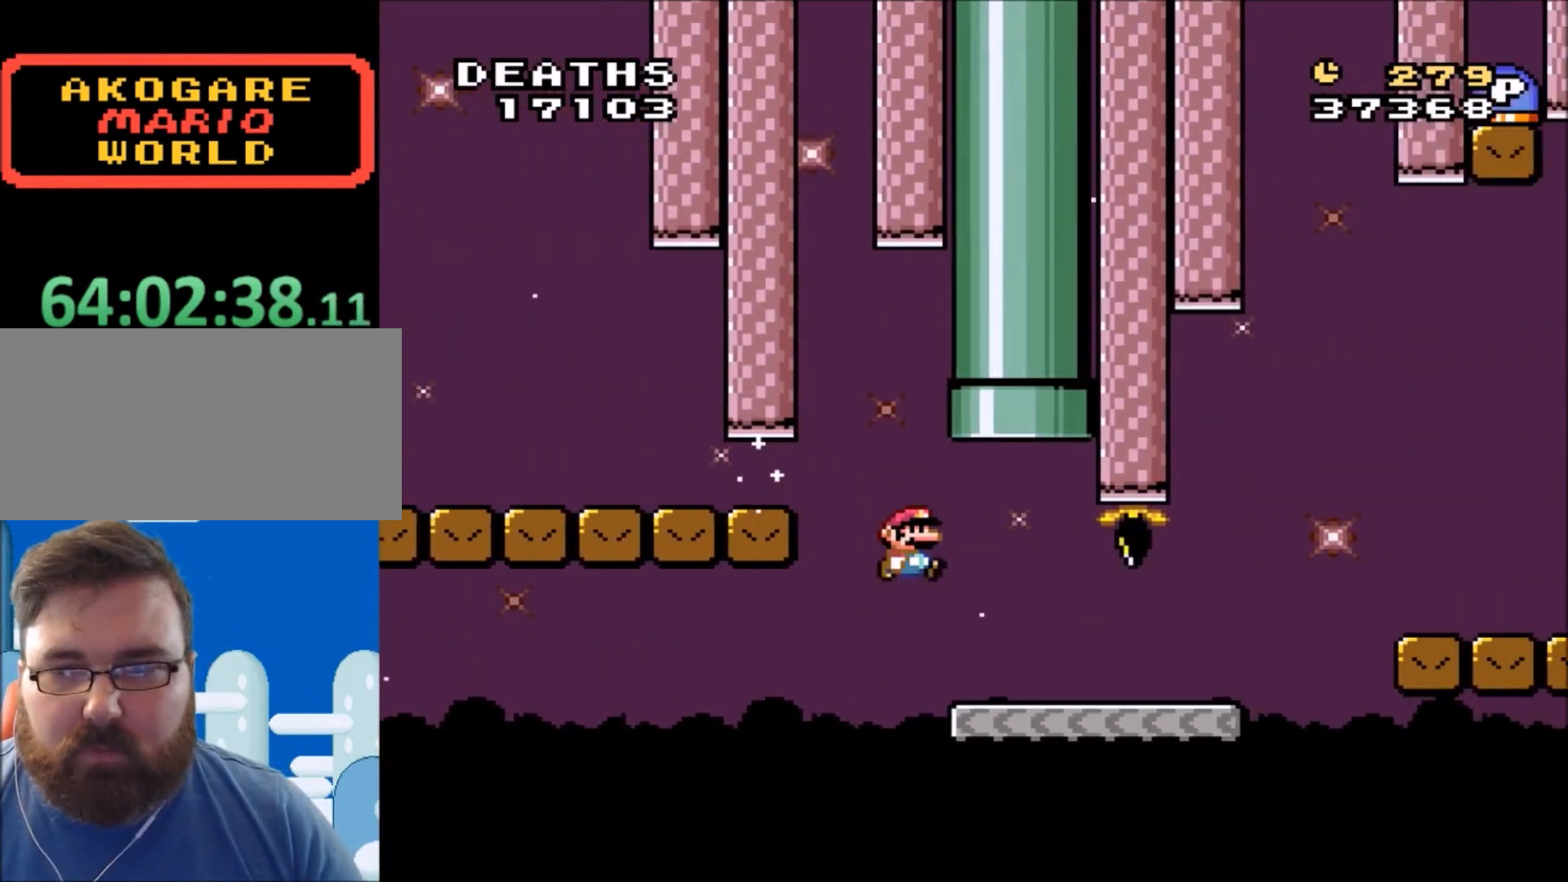
{"buttons": ["B", "Y", "DPAD_RIGHT"], "events": [[400, "B", "down"]]}
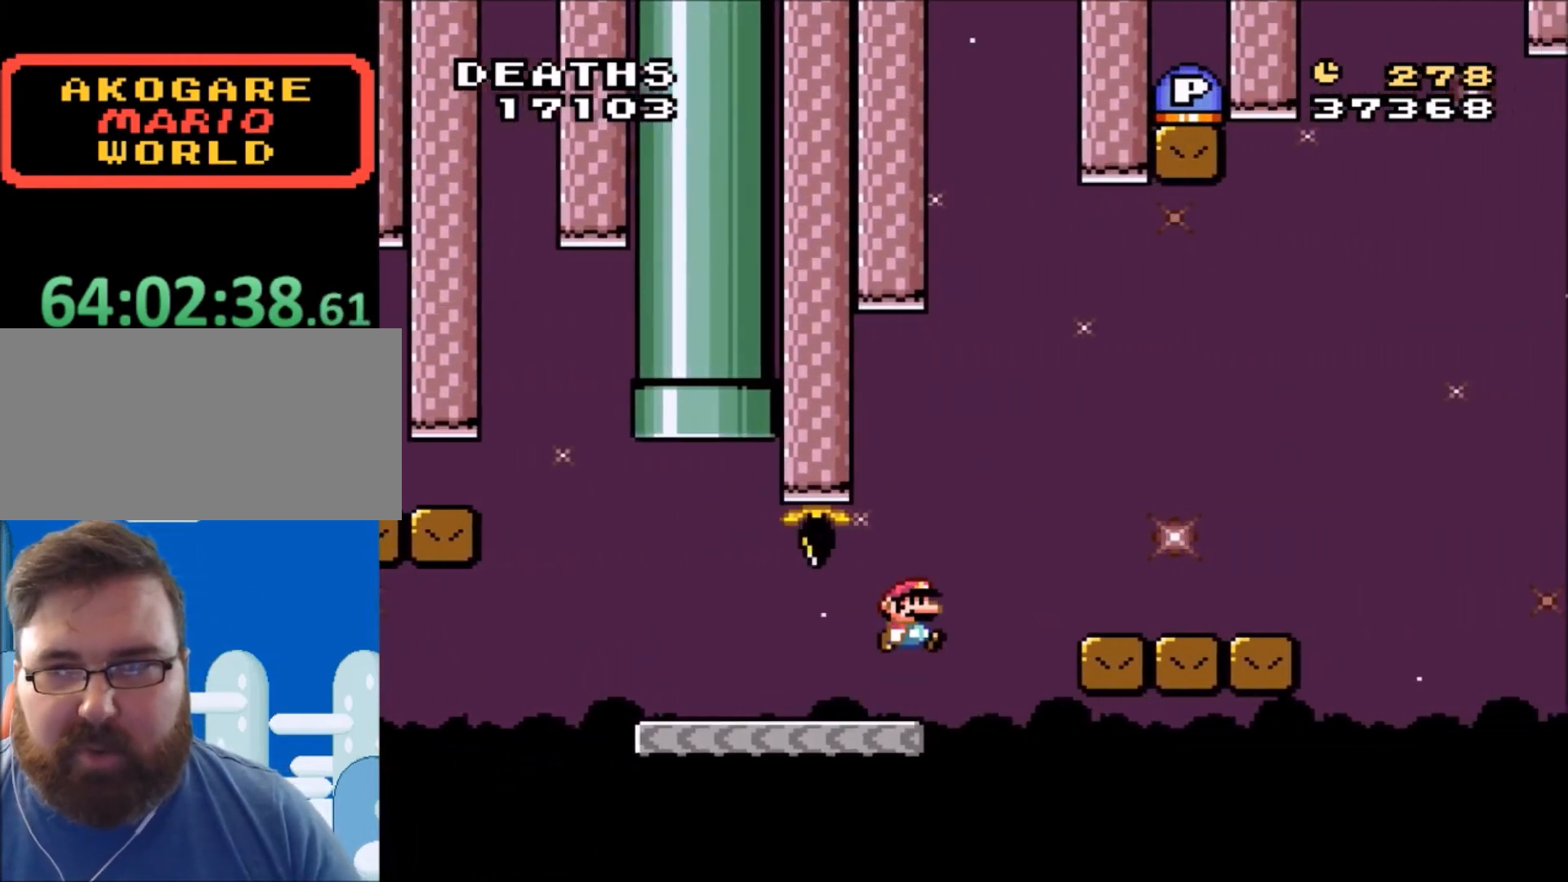
{"buttons": ["Y"], "events": [[33, "B", "up"], [200, "DPAD_RIGHT", "up"], [300, "DPAD_LEFT", "down"], [433, "DPAD_LEFT", "up"], [433, "DPAD_RIGHT", "down"], [500, "DPAD_RIGHT", "up"]]}
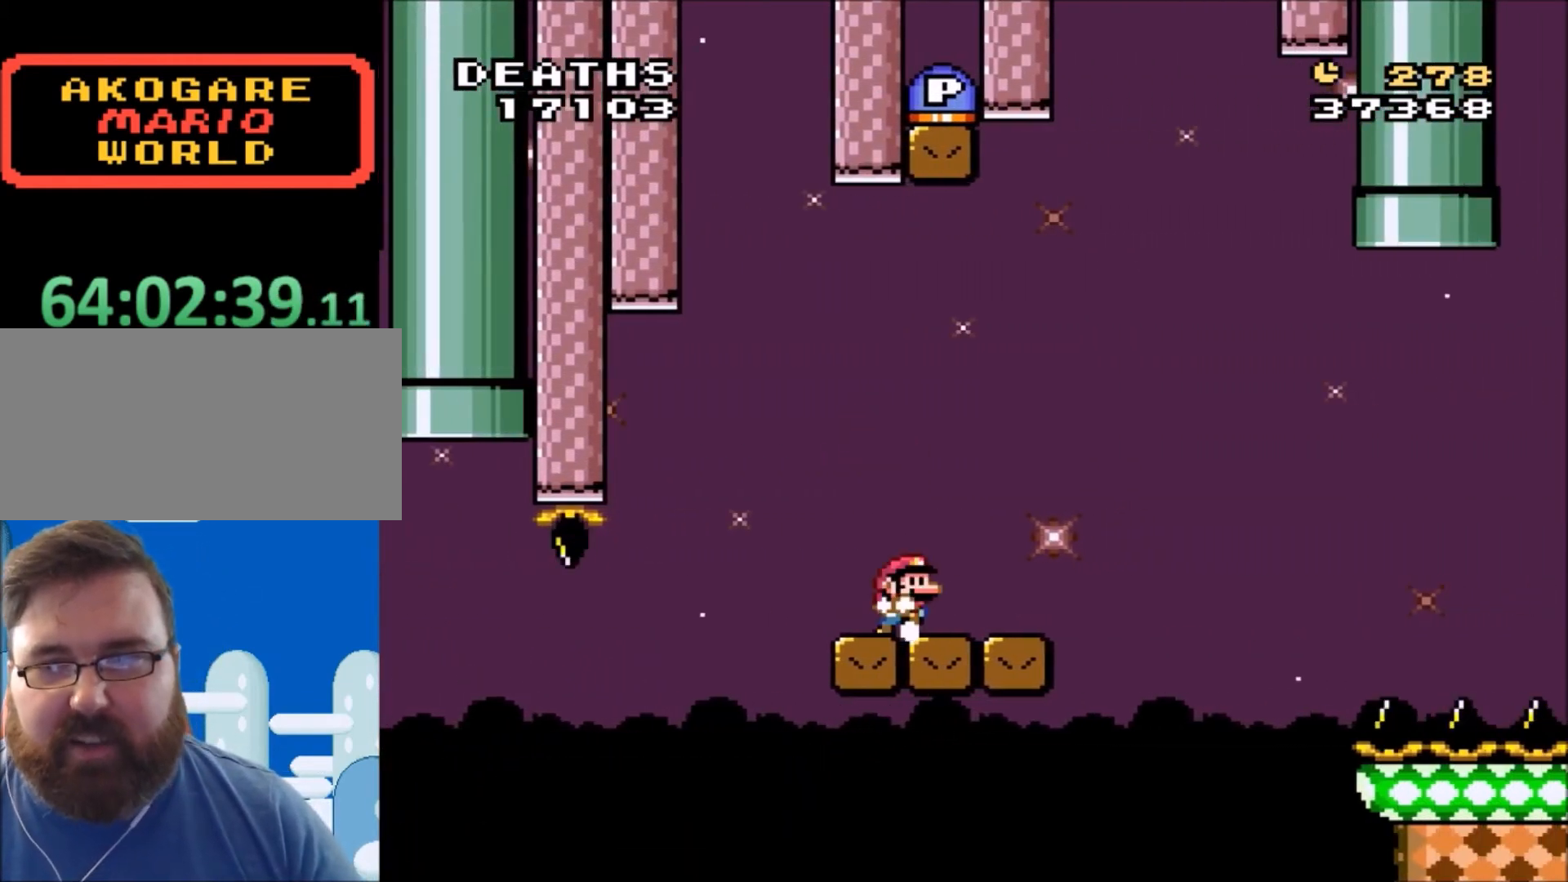
{"buttons": ["Y", "DPAD_RIGHT"], "events": [[401, "DPAD_RIGHT", "down"]]}
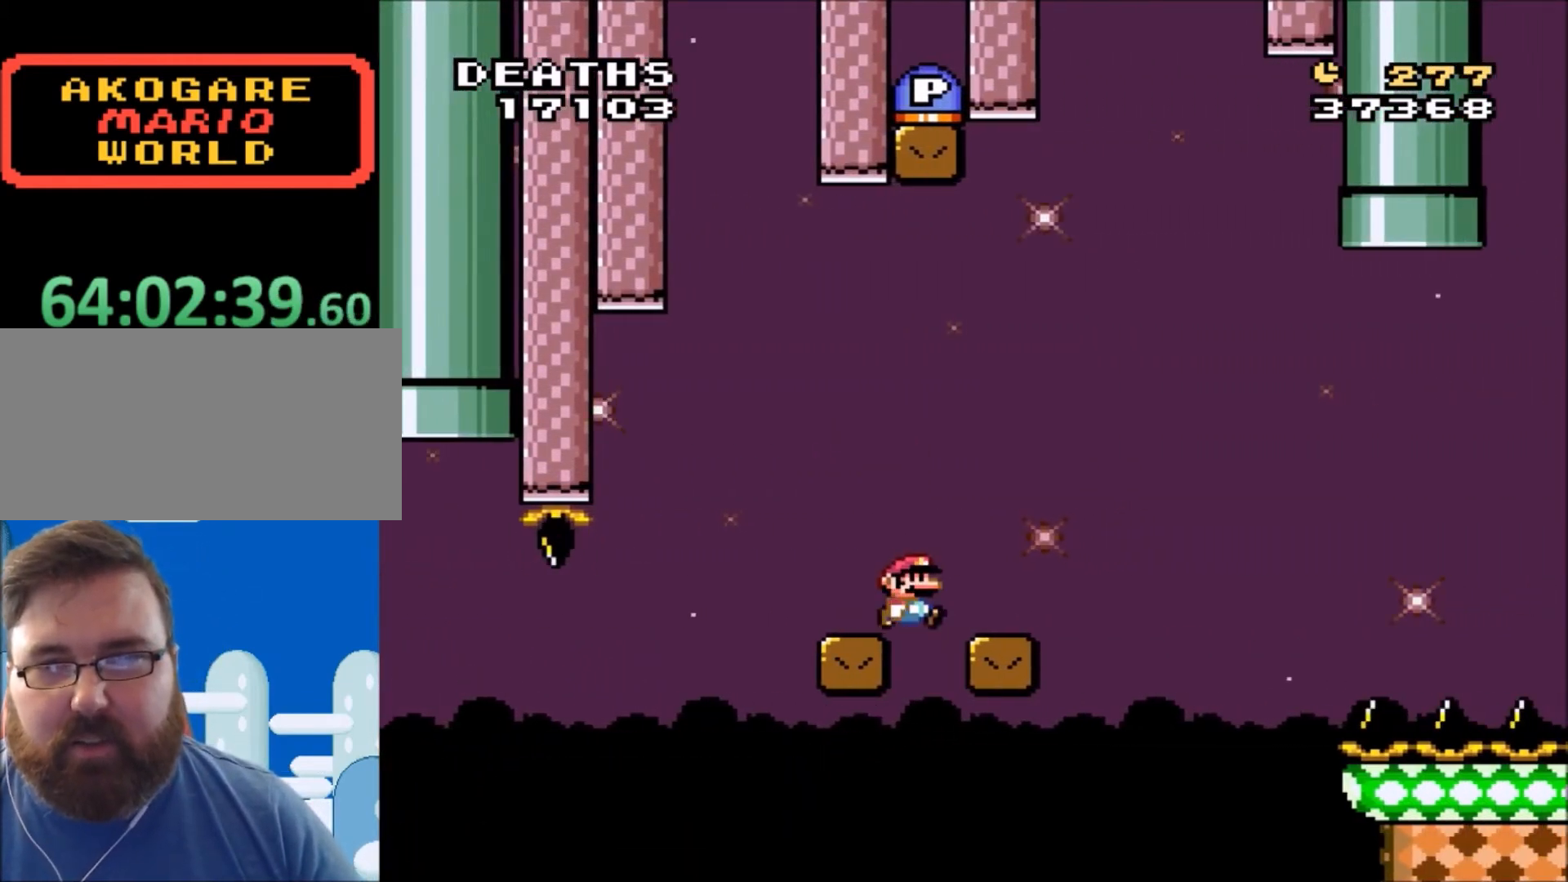
{"buttons": ["B"], "events": [[33, "B", "down"], [66, "DPAD_RIGHT", "up"], [166, "DPAD_LEFT", "down"], [233, "DPAD_UP", "down"], [367, "DPAD_UP", "up"], [400, "DPAD_UP", "down"], [467, "DPAD_LEFT", "up"], [467, "DPAD_UP", "up"], [467, "Y", "up"]]}
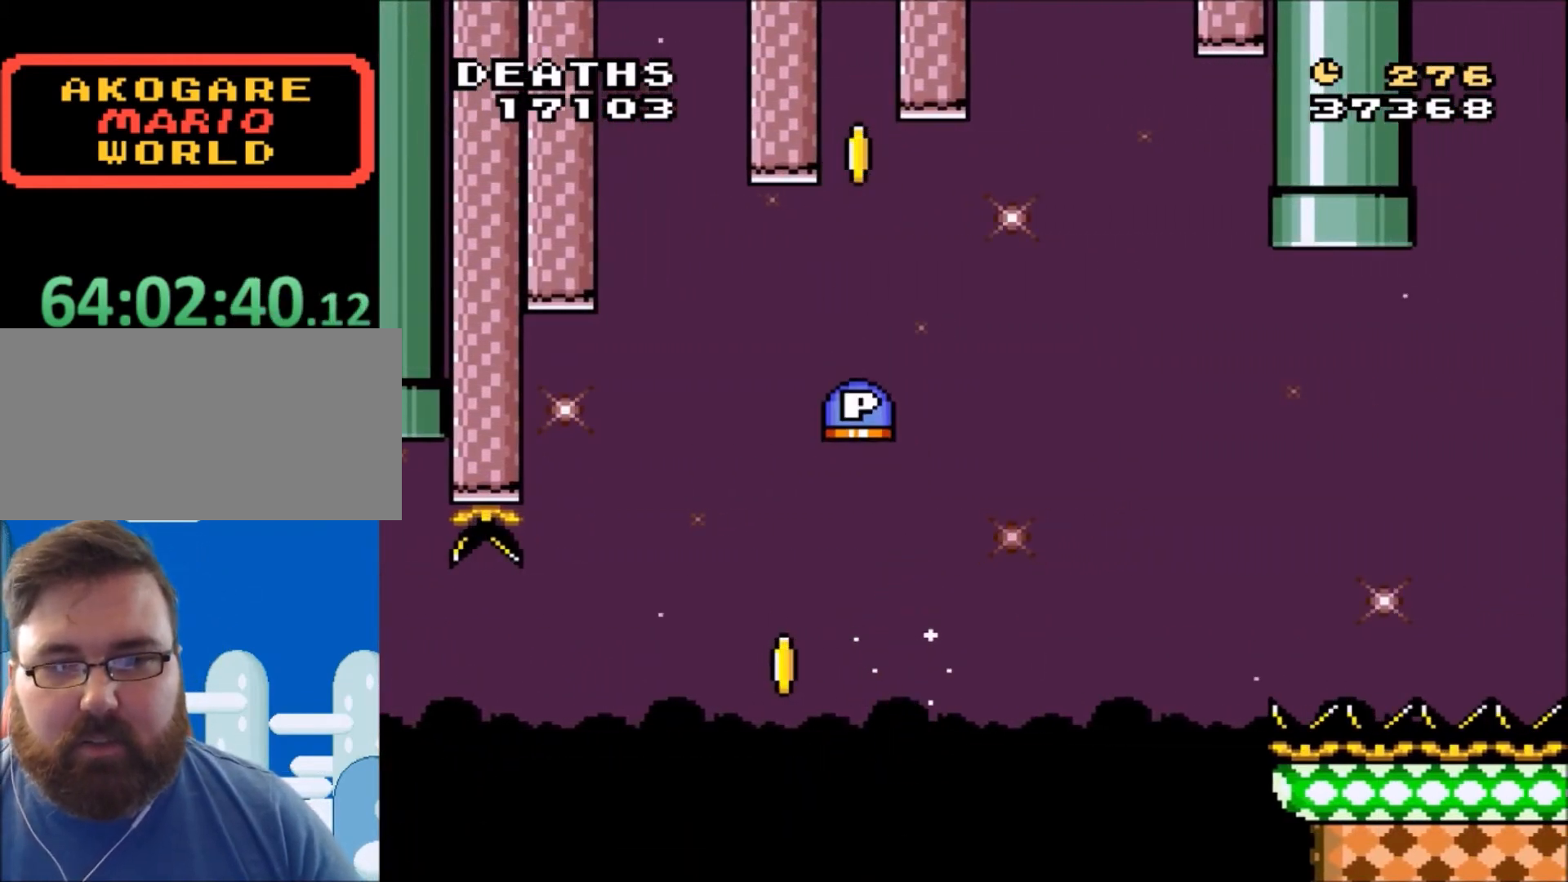
{"buttons": ["B"], "events": [[67, "B", "up"], [134, "DPAD_RIGHT", "down"], [234, "DPAD_RIGHT", "up"], [434, "B", "down"]]}
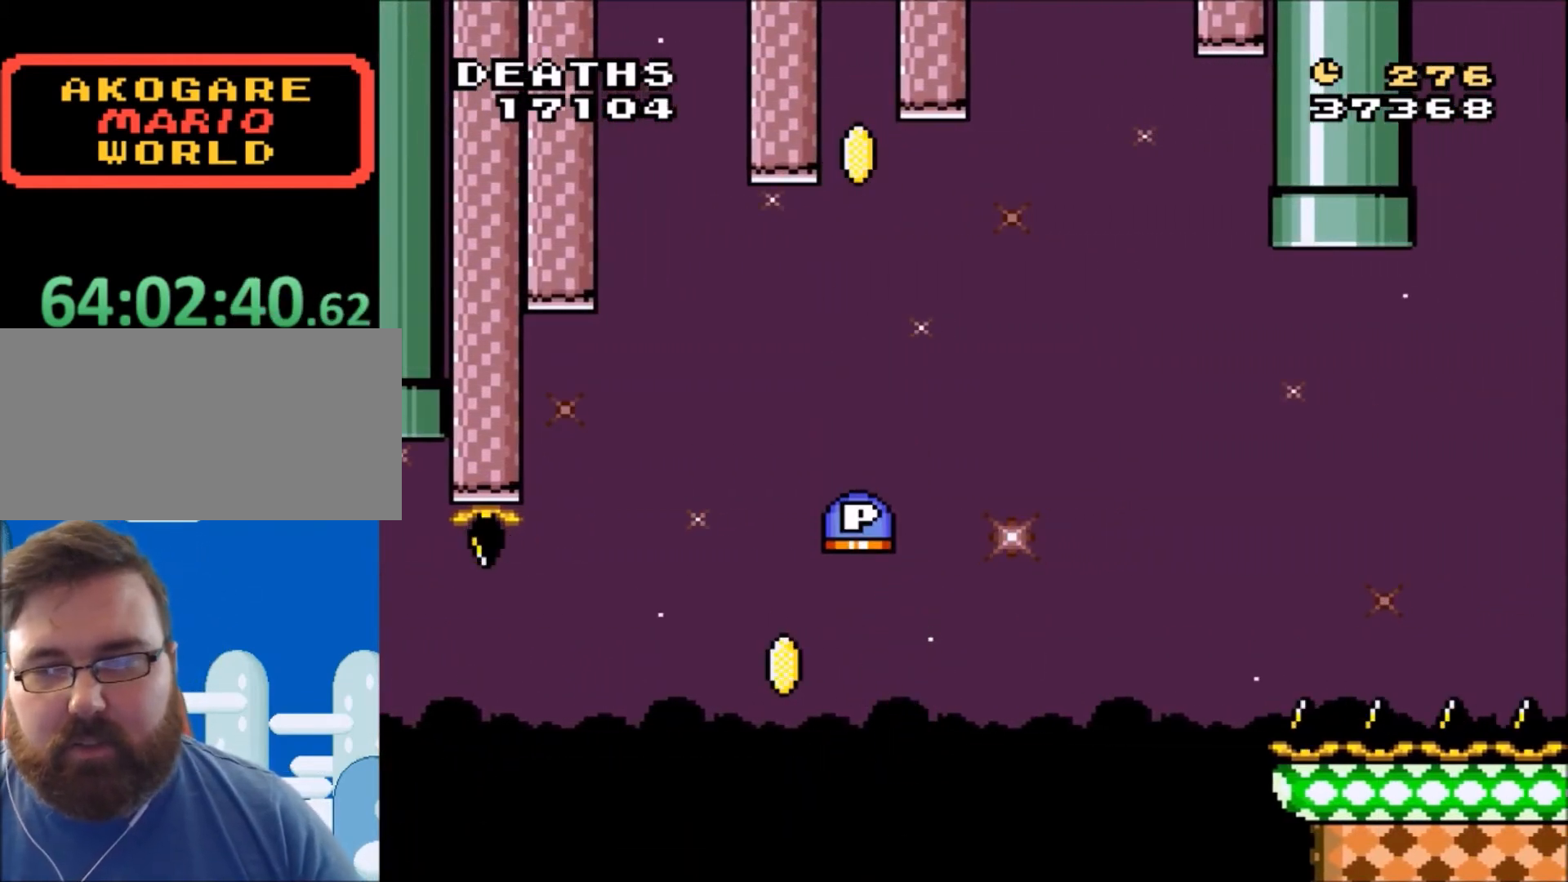
{"buttons": [], "events": [[66, "B", "up"], [300, "B", "down"], [467, "B", "up"]]}
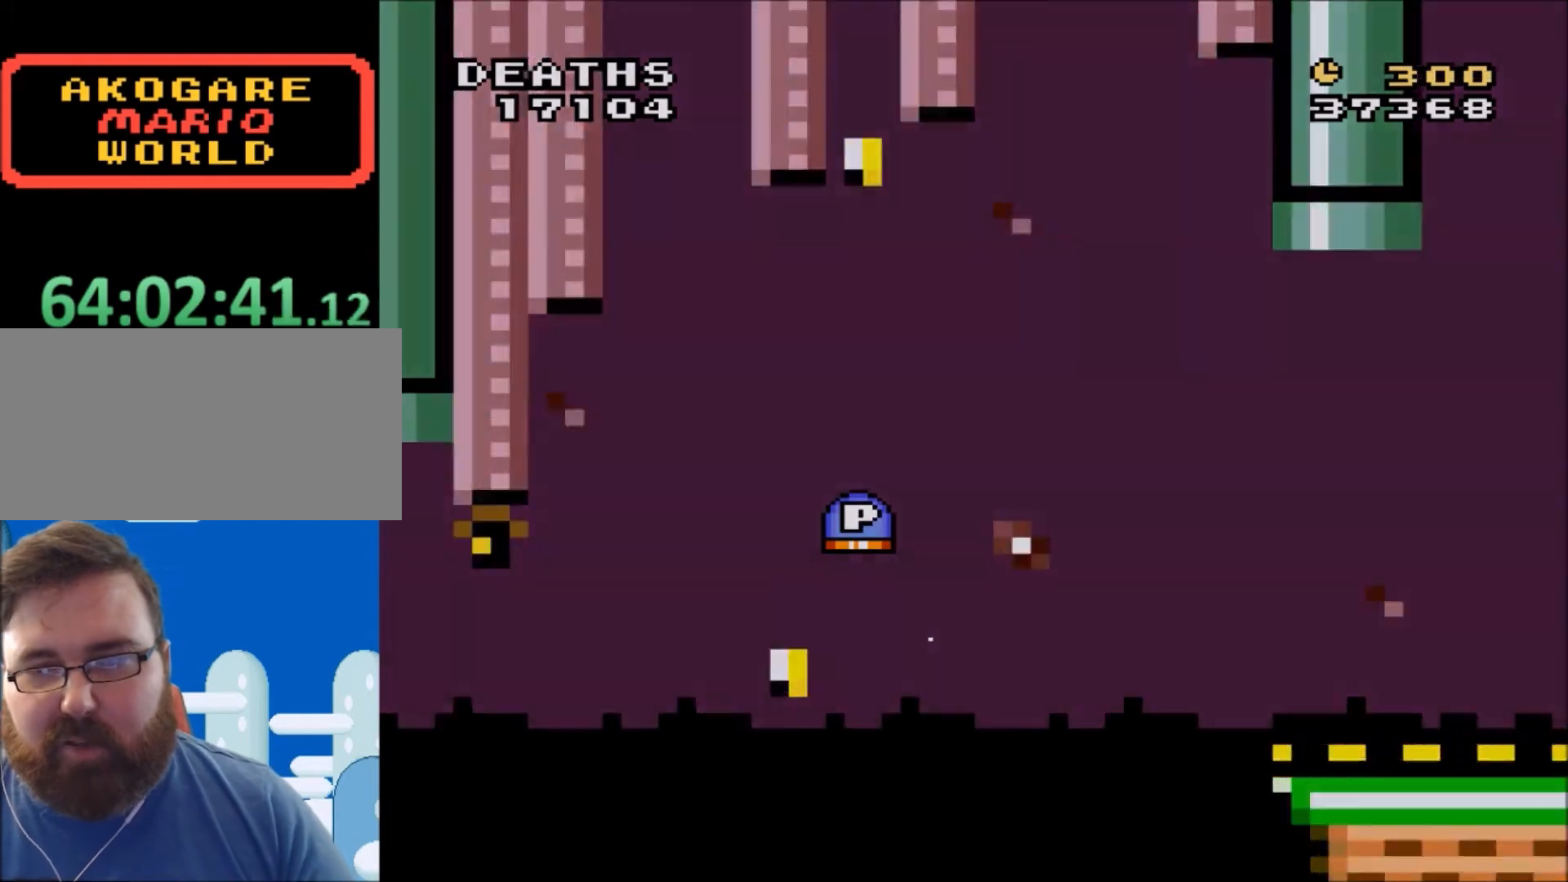
{"buttons": [], "events": []}
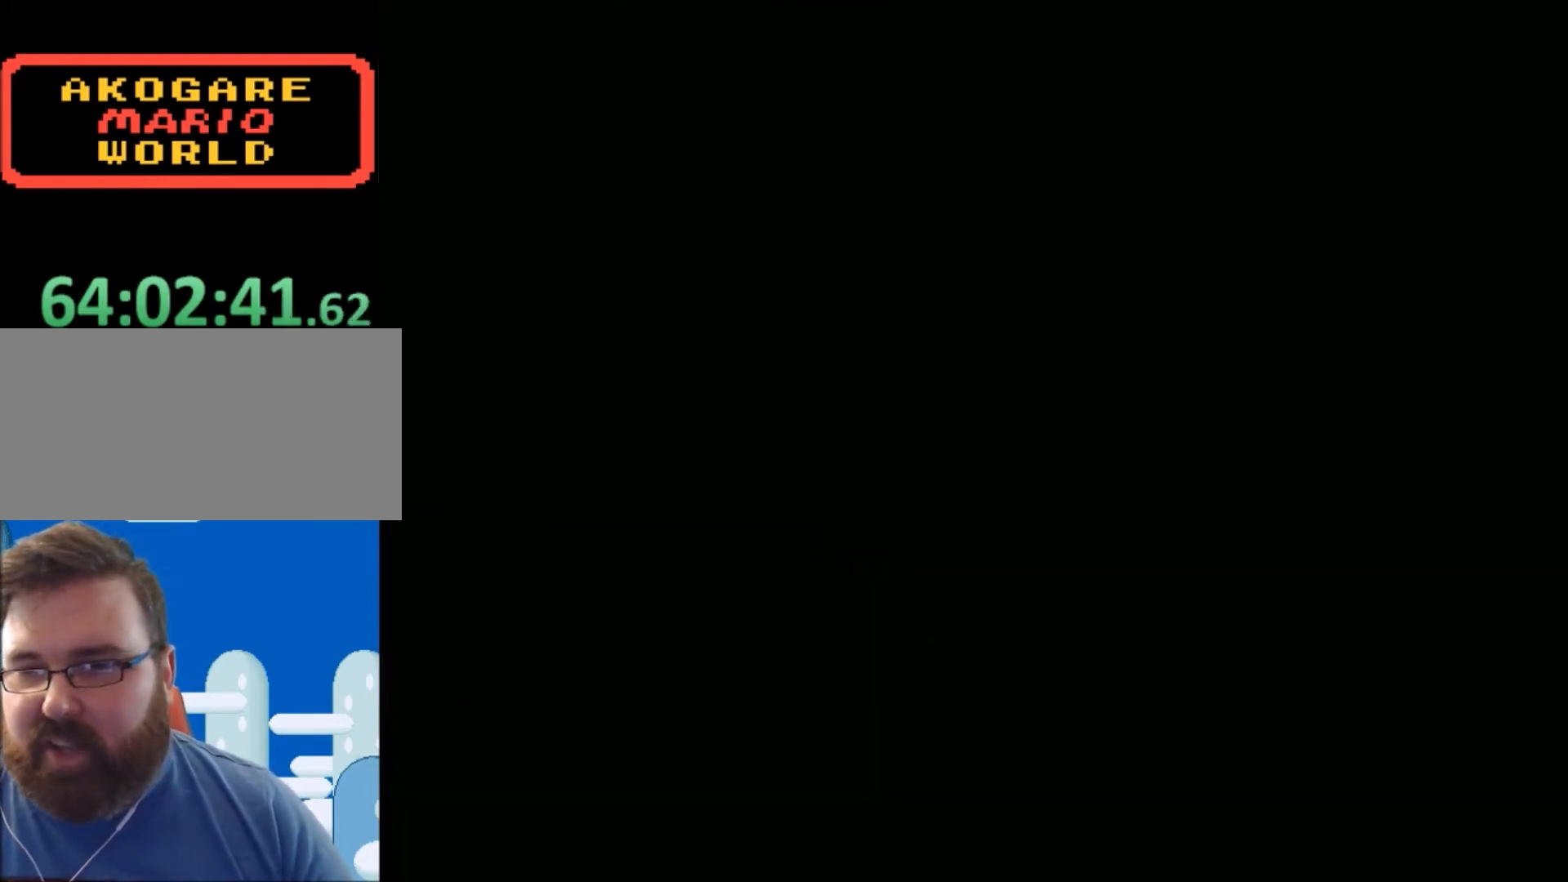
{"buttons": [], "events": []}
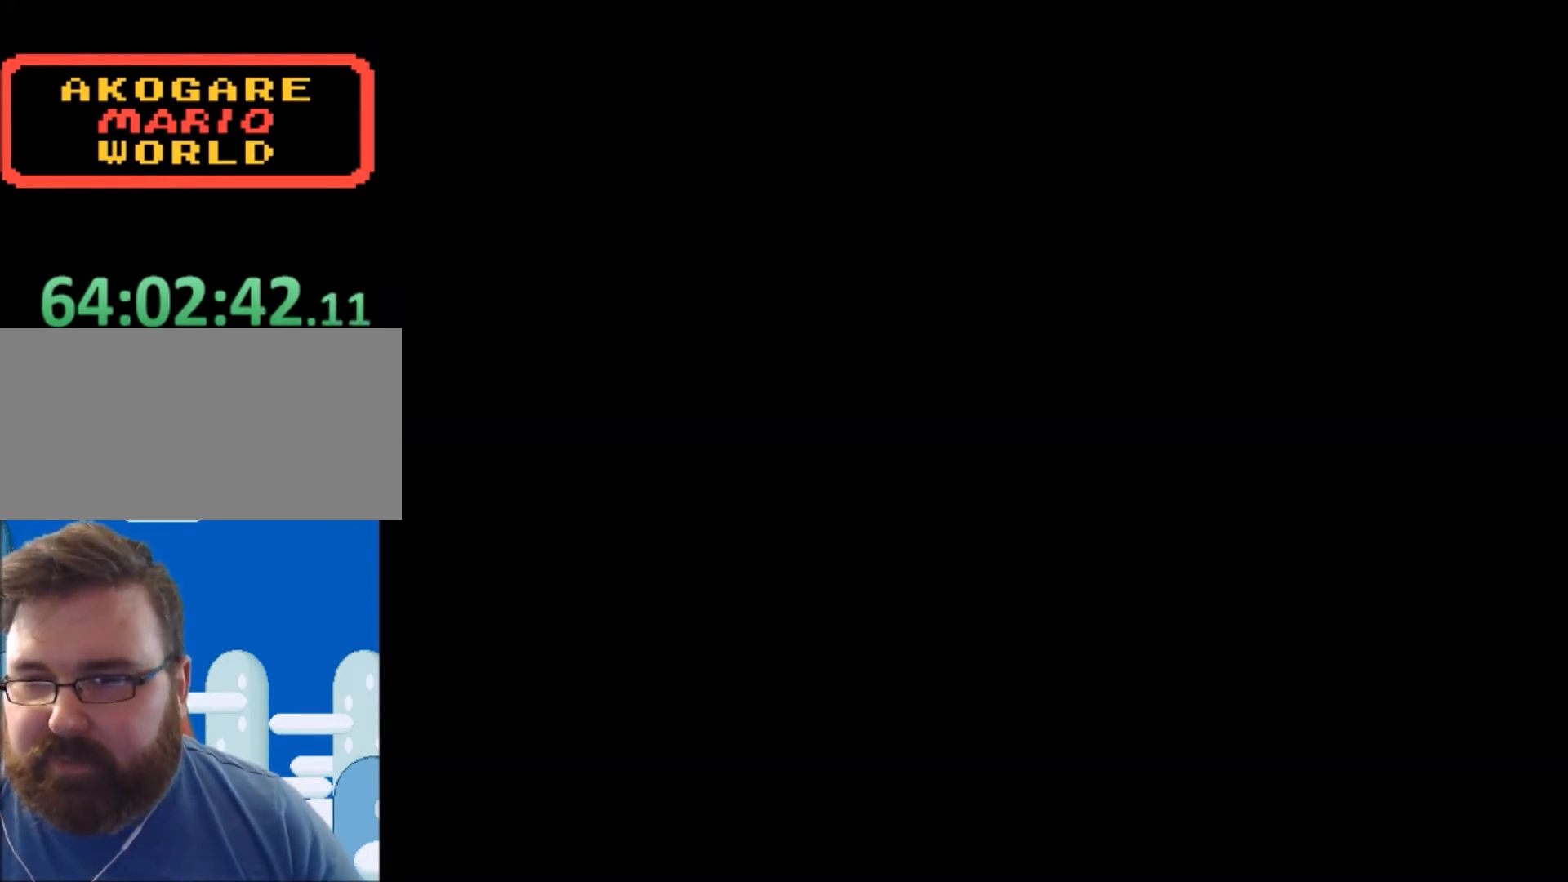
{"buttons": ["B", "Y", "DPAD_RIGHT"], "events": [[67, "Y", "down"], [100, "DPAD_LEFT", "down"], [100, "DPAD_UP", "down"], [134, "DPAD_UP", "up"], [200, "DPAD_LEFT", "up"], [200, "DPAD_RIGHT", "down"], [200, "DPAD_UP", "down"], [234, "DPAD_UP", "up"], [434, "B", "down"]]}
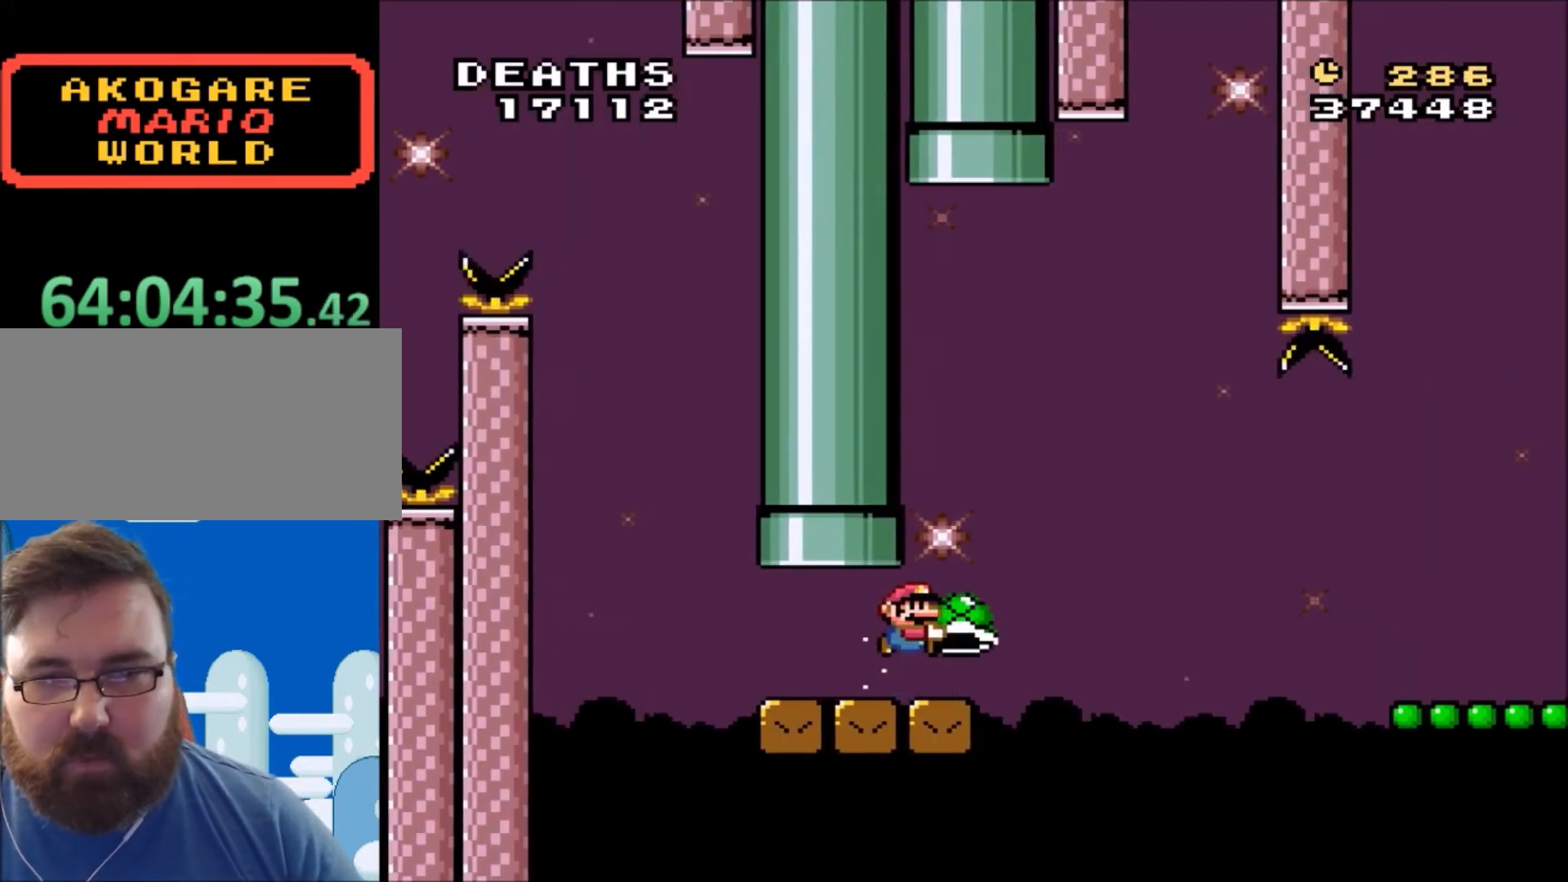
{"buttons": ["B", "Y", "DPAD_RIGHT"], "events": [[333, "B", "up"], [500, "B", "down"]]}
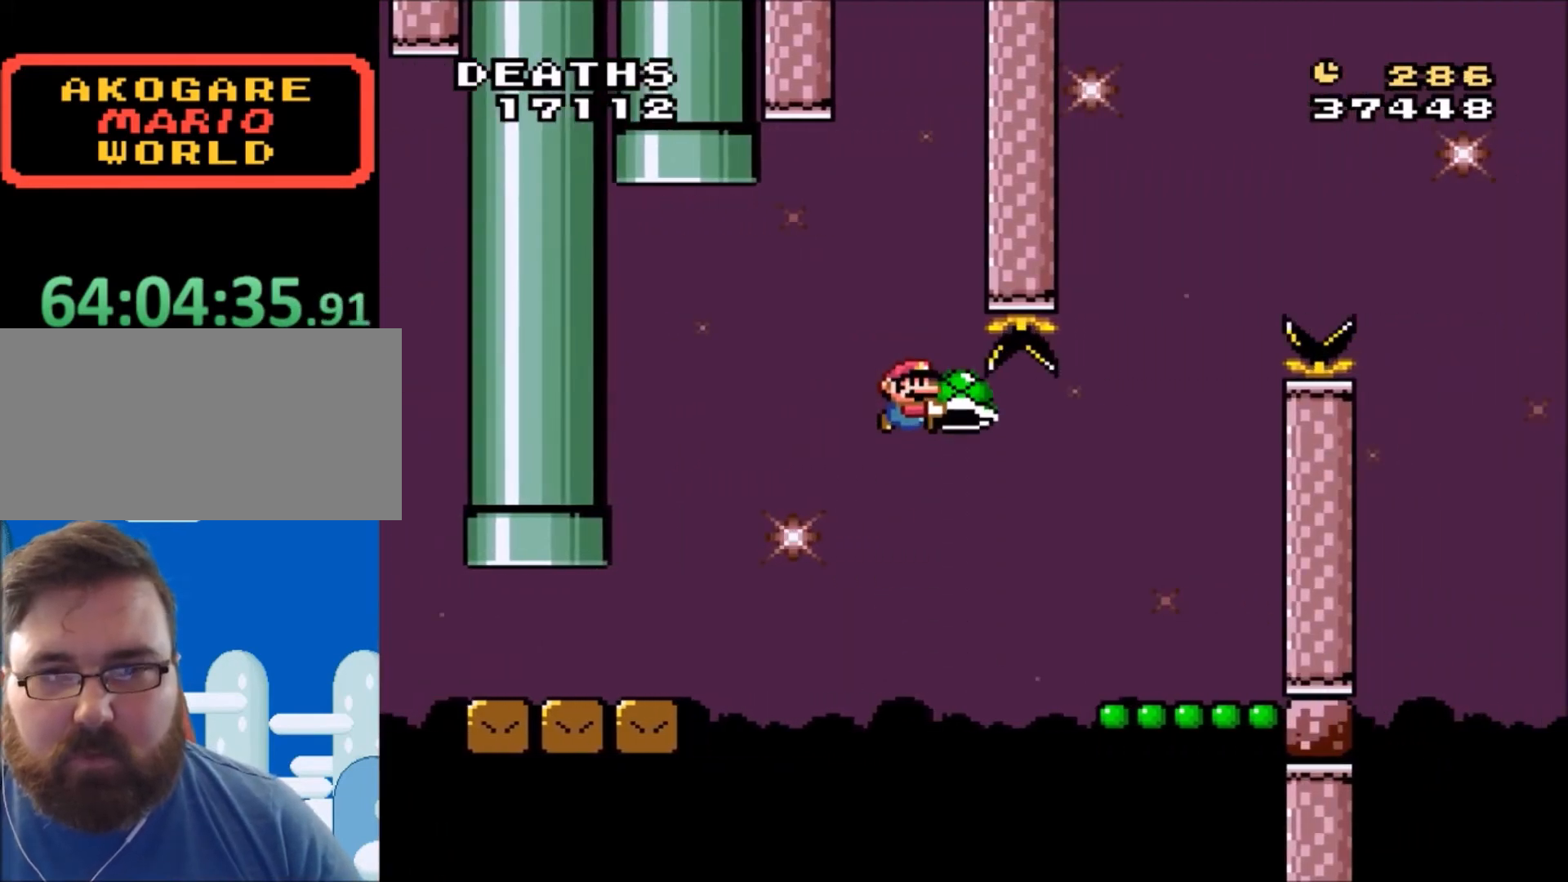
{"buttons": ["B", "Y", "DPAD_LEFT"], "events": [[267, "B", "up"], [367, "B", "down"], [367, "DPAD_RIGHT", "up"], [501, "DPAD_LEFT", "down"]]}
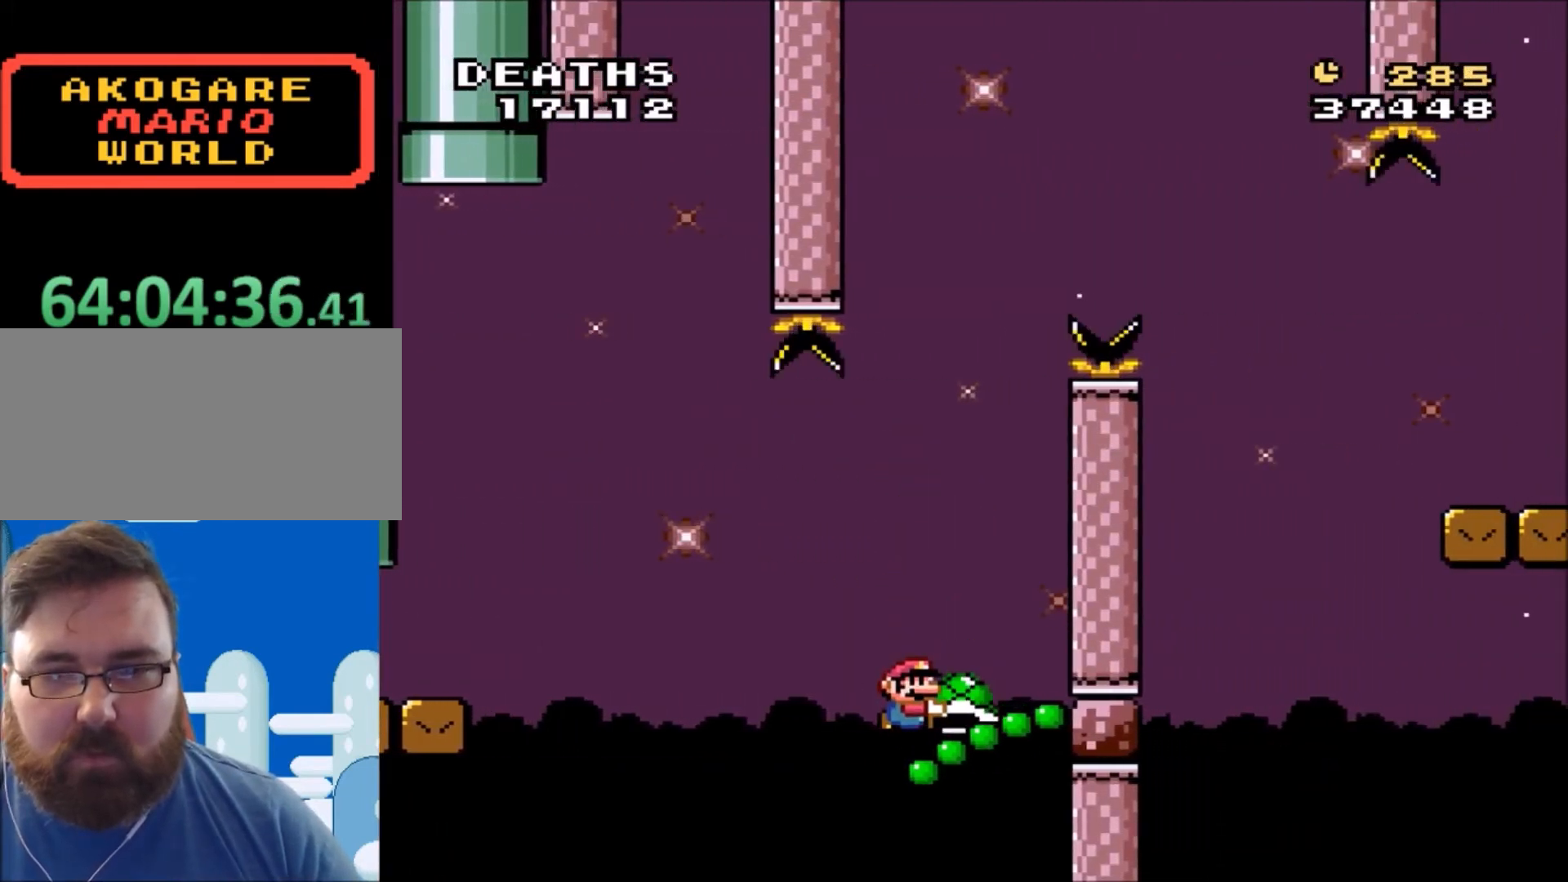
{"buttons": ["B", "Y", "DPAD_RIGHT"], "events": [[66, "DPAD_LEFT", "up"], [66, "DPAD_UP", "down"], [100, "DPAD_RIGHT", "down"], [100, "DPAD_UP", "up"]]}